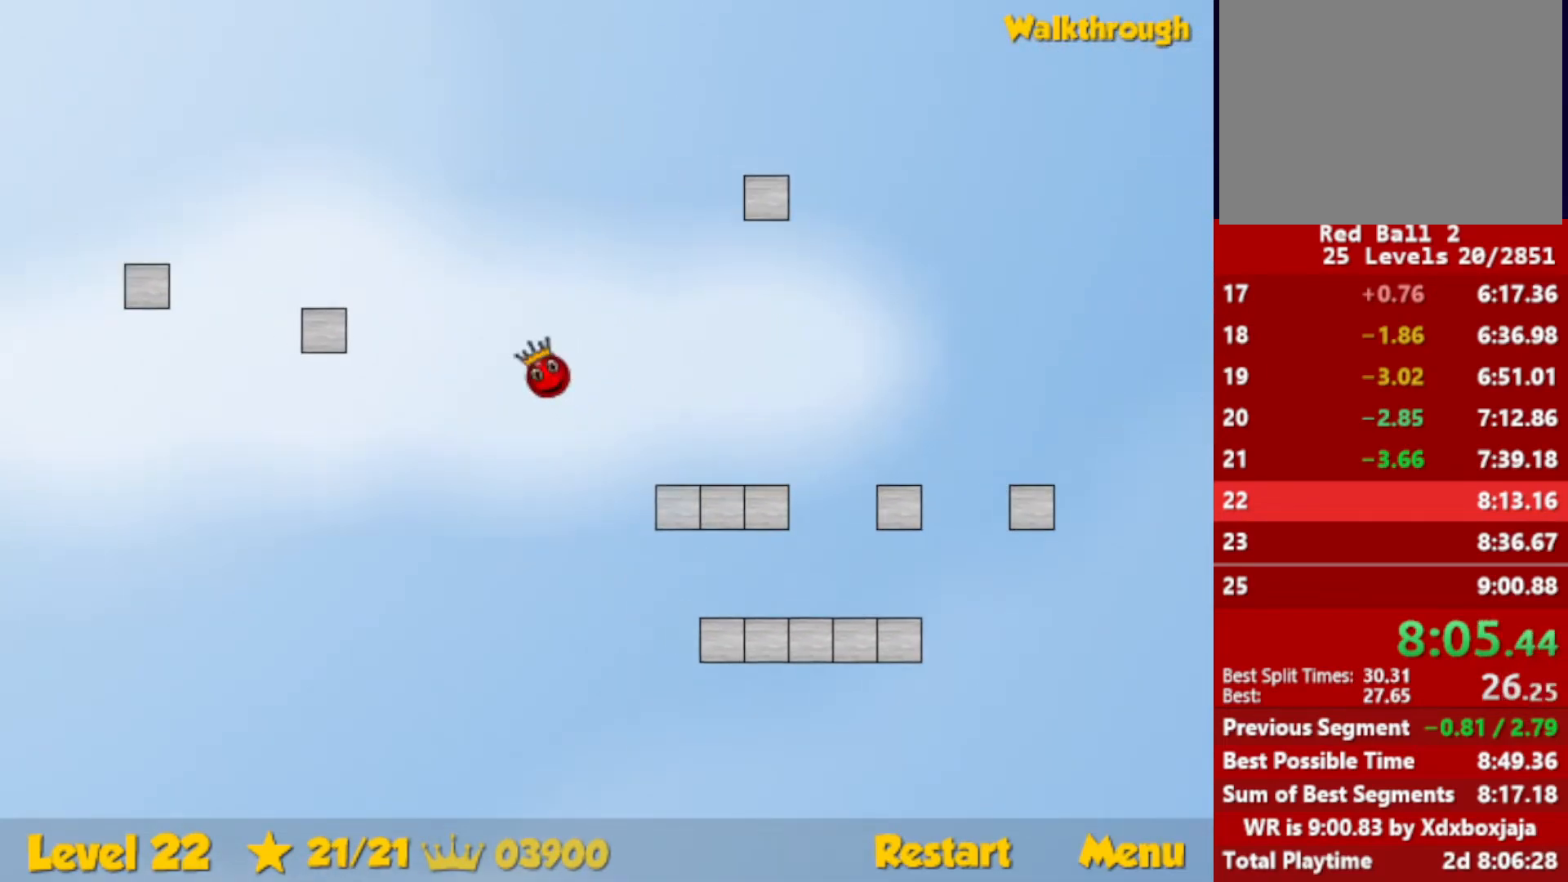
Gameplay with keyboard; each line is a JSON object with the keys held at the frame after it. "events" lists presses ("down") and releases ("up") of "down", "escape", "left", "r", "right" and "up" between this image and that frame as [ms after this image, input, new state], when the widget could be followed in between. No other keys are recorded. Mouse input is not recorded.
{"keys": ["left"], "events": []}
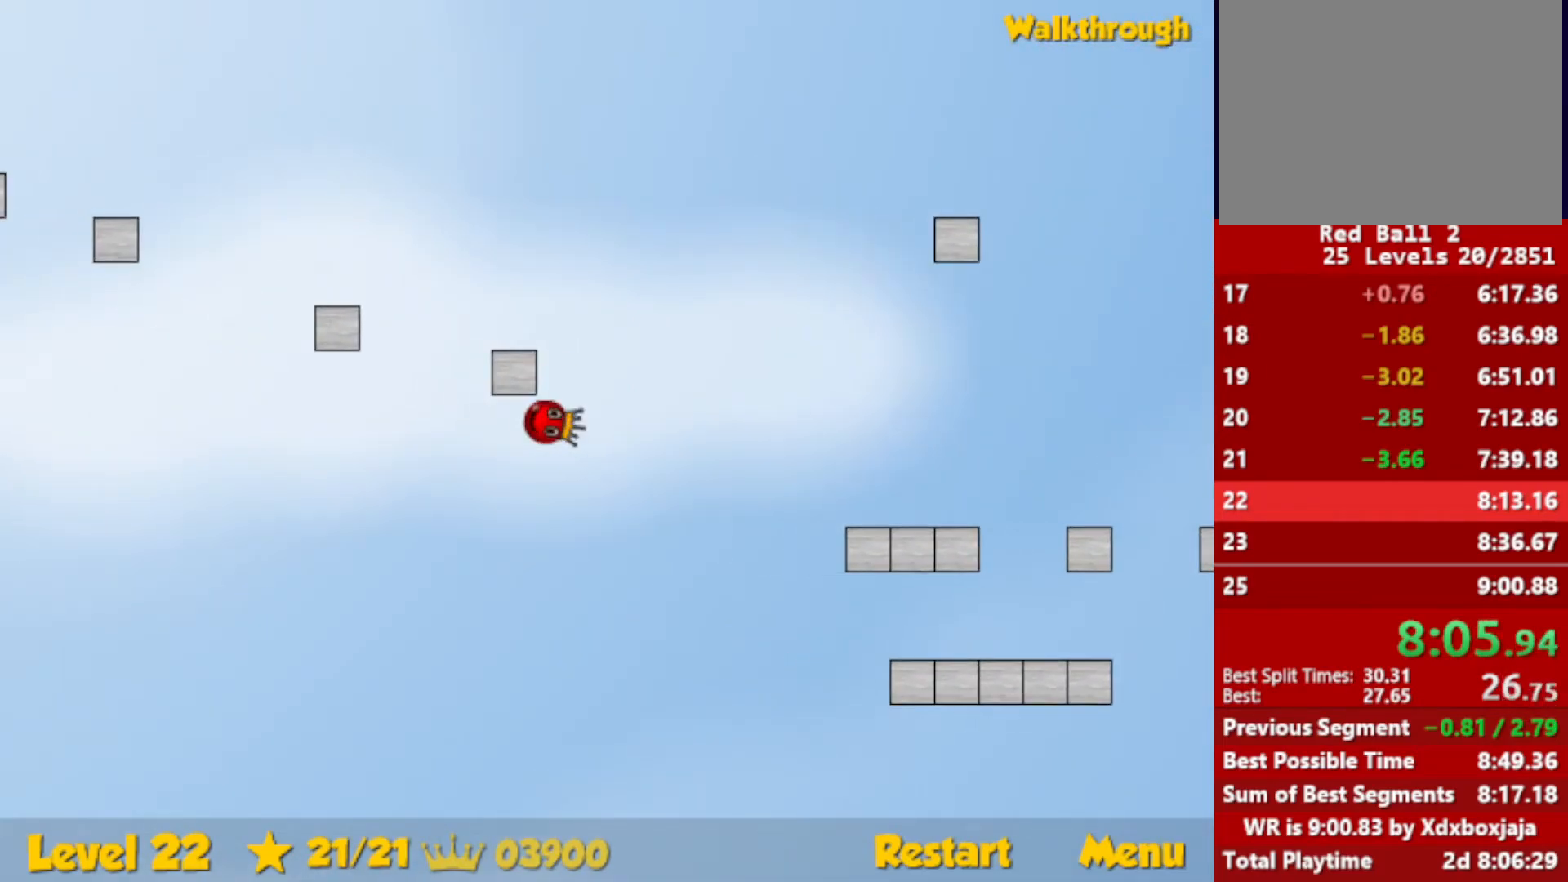
{"keys": ["down", "left"], "events": [[183, "down", "down"]]}
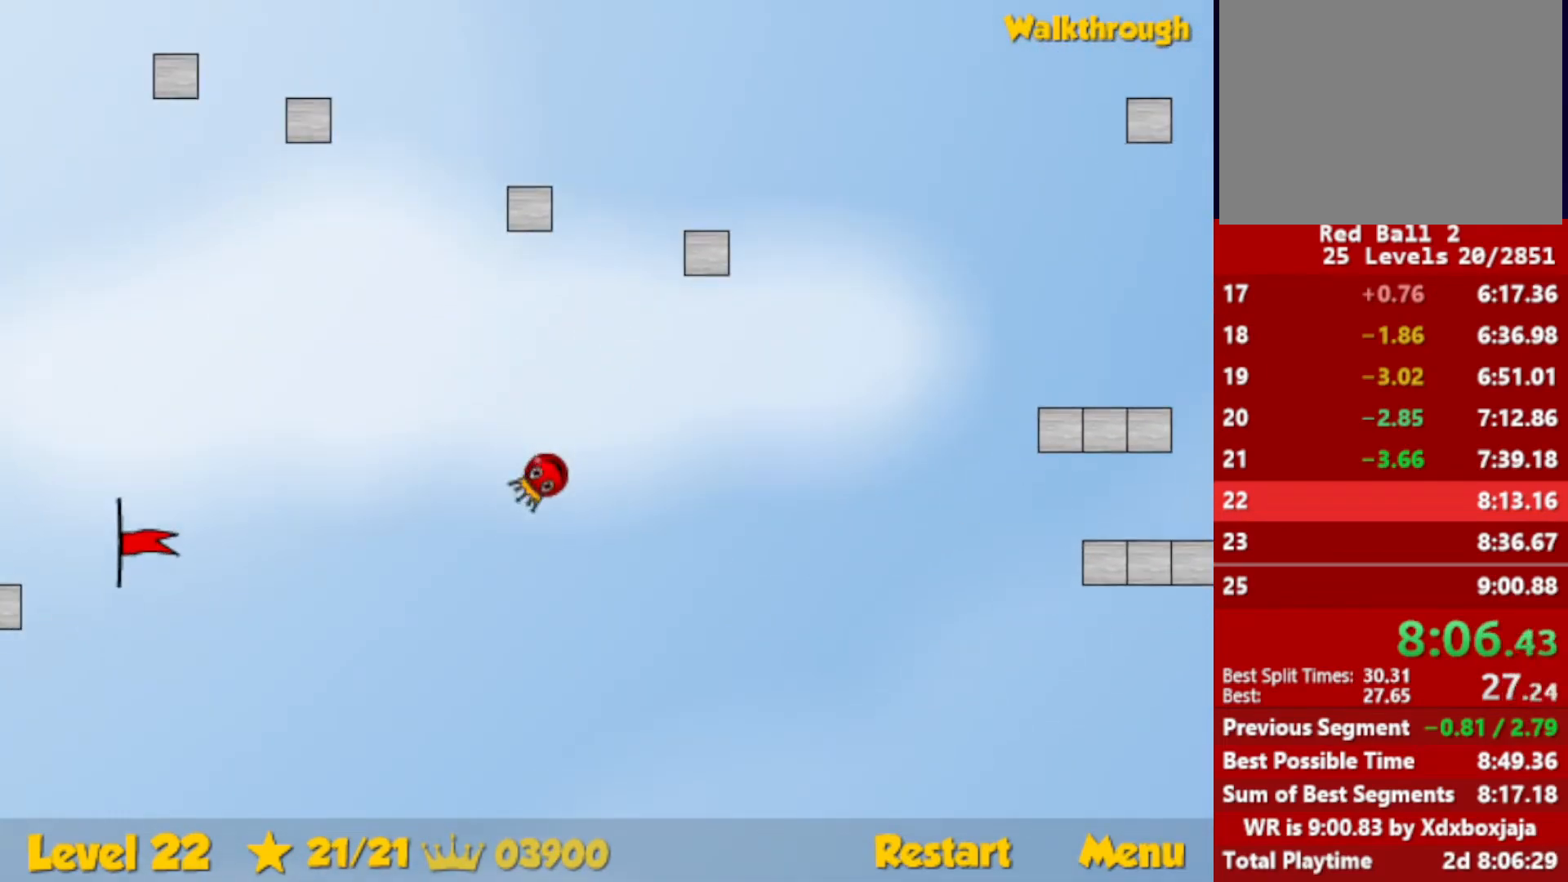
{"keys": ["down", "left", "up"], "events": [[50, "up", "down"], [233, "up", "up"], [433, "up", "down"]]}
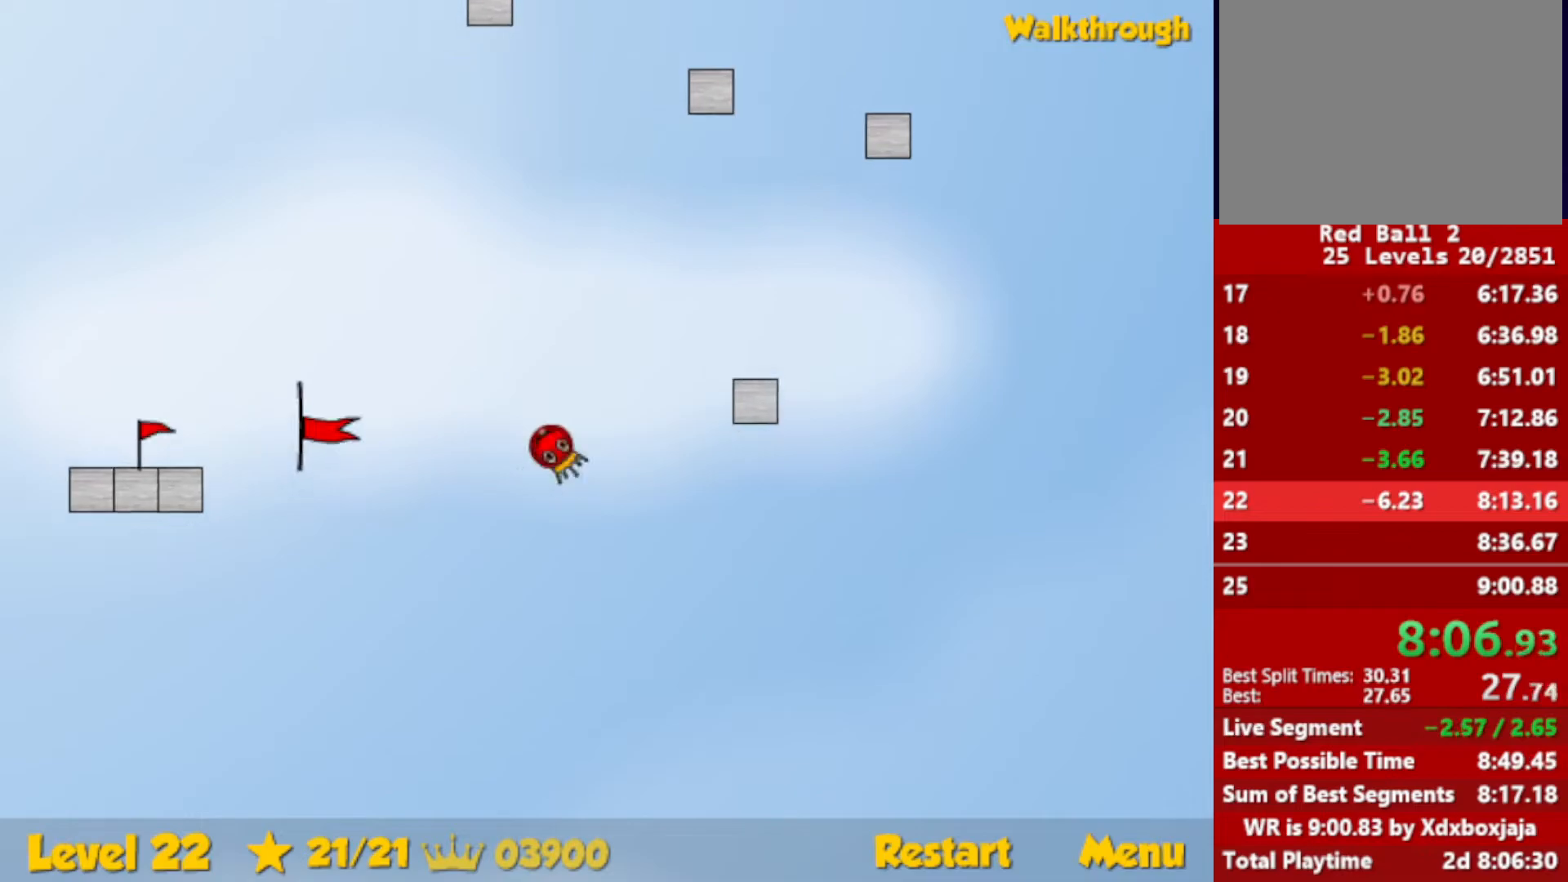
{"keys": ["down", "left"], "events": [[83, "up", "up"], [283, "right", "down"], [367, "right", "up"], [417, "left", "up"], [450, "left", "down"]]}
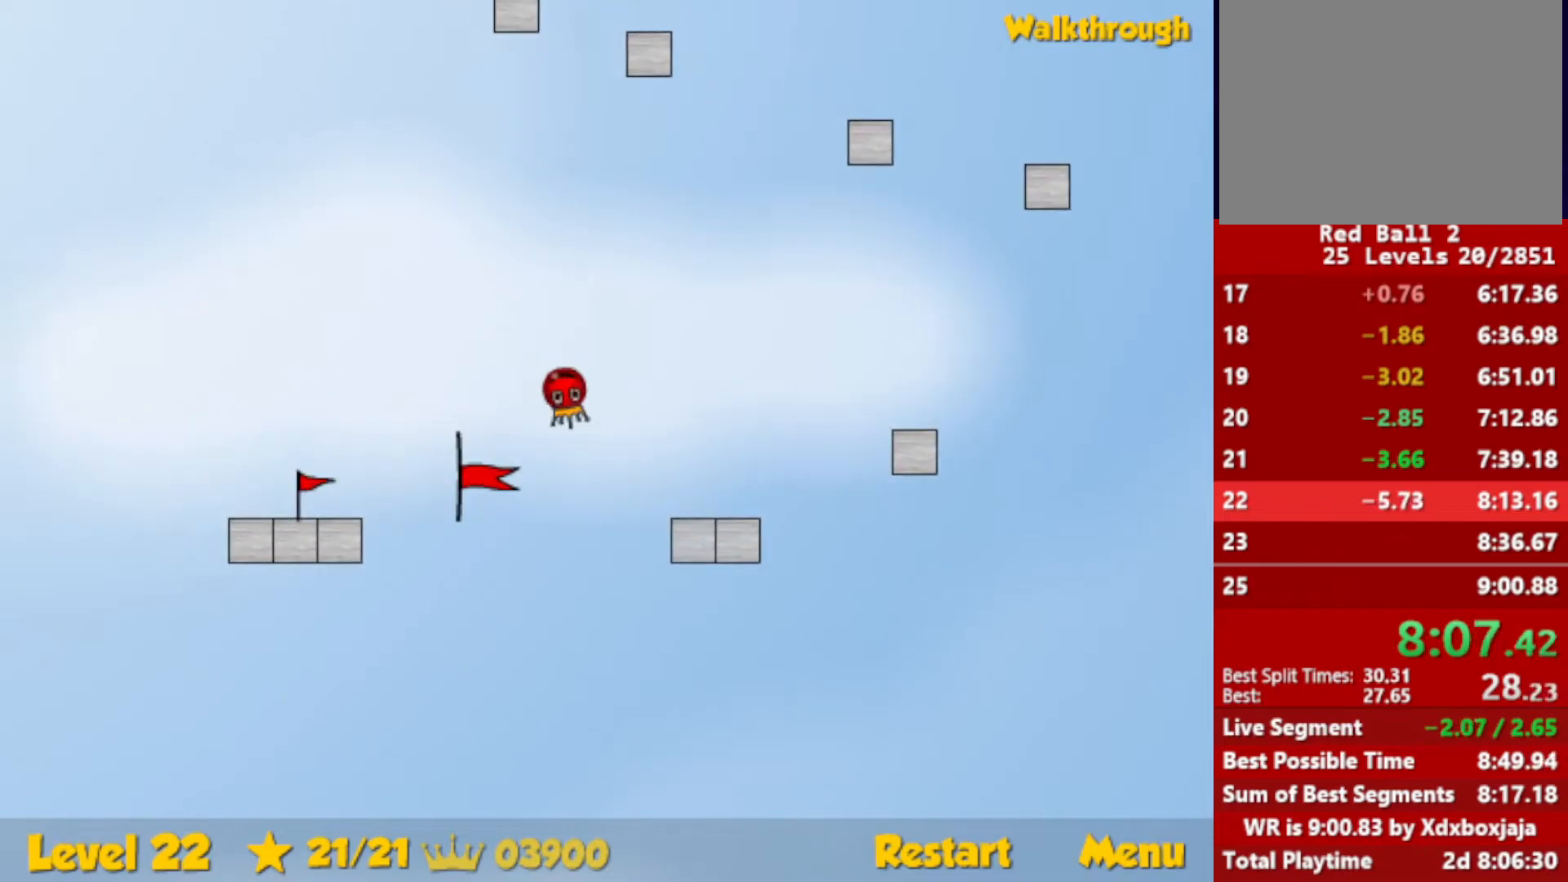
{"keys": ["left"], "events": [[217, "down", "up"], [233, "left", "up"], [267, "left", "down"]]}
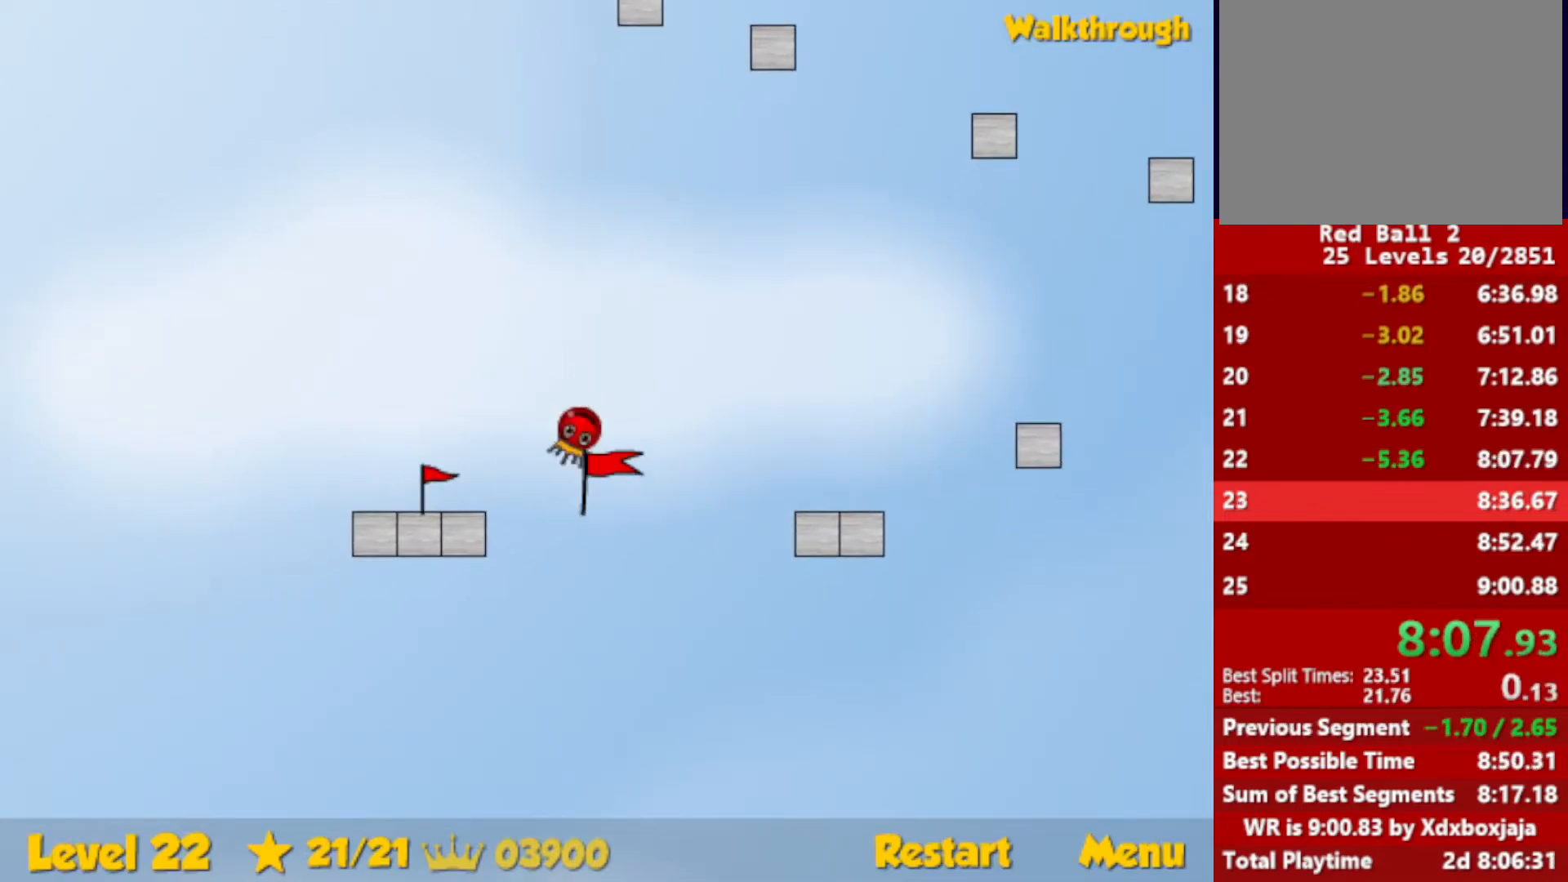
{"keys": ["left"], "events": [[50, "left", "up"], [250, "left", "down"]]}
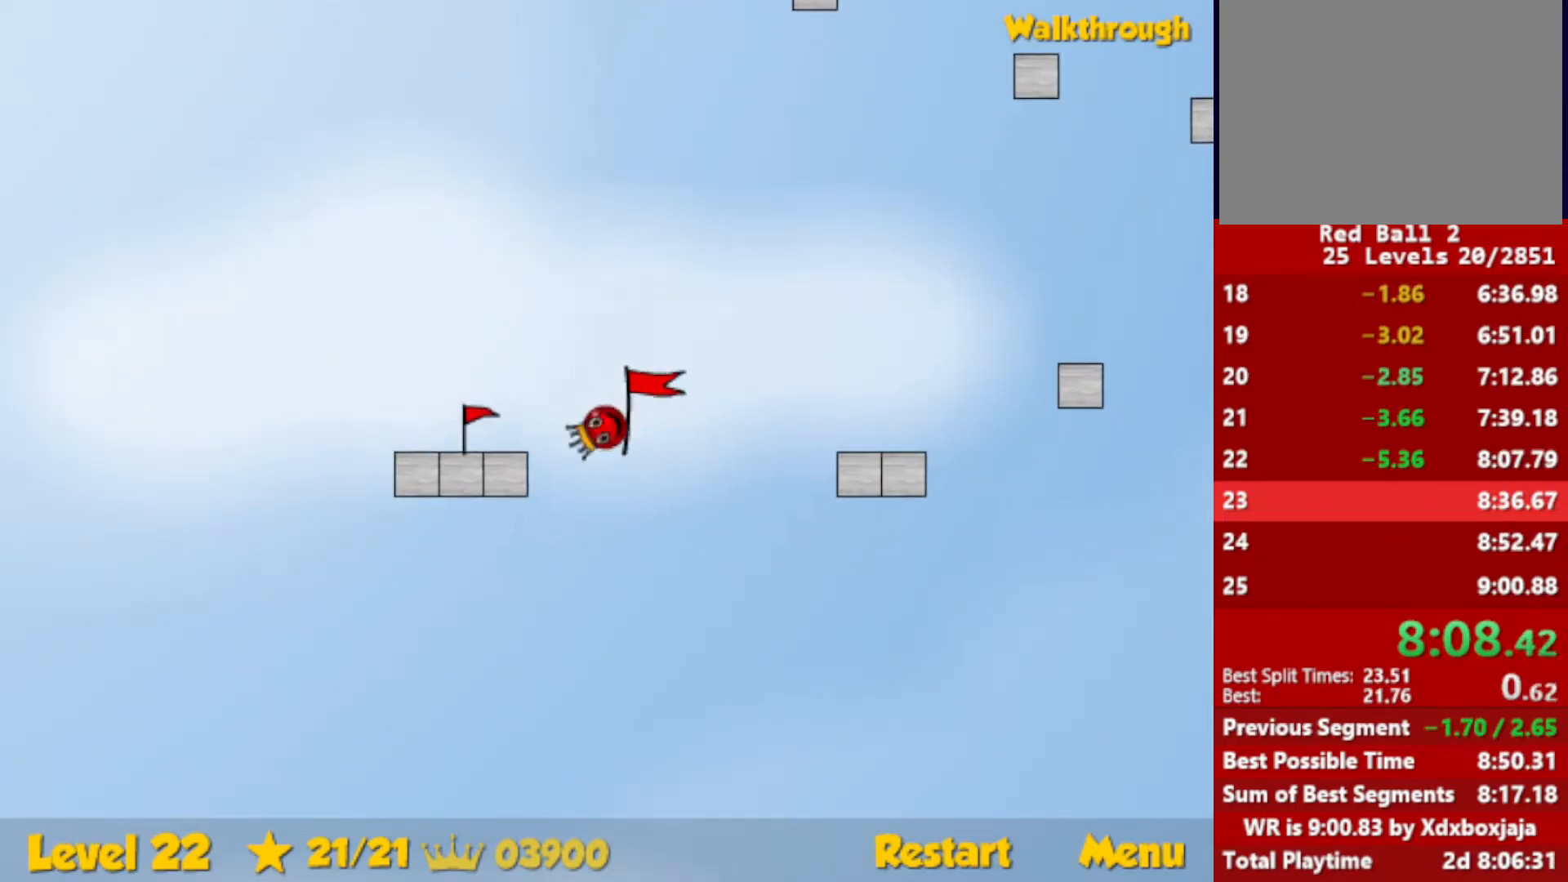
{"keys": [], "events": [[417, "left", "up"]]}
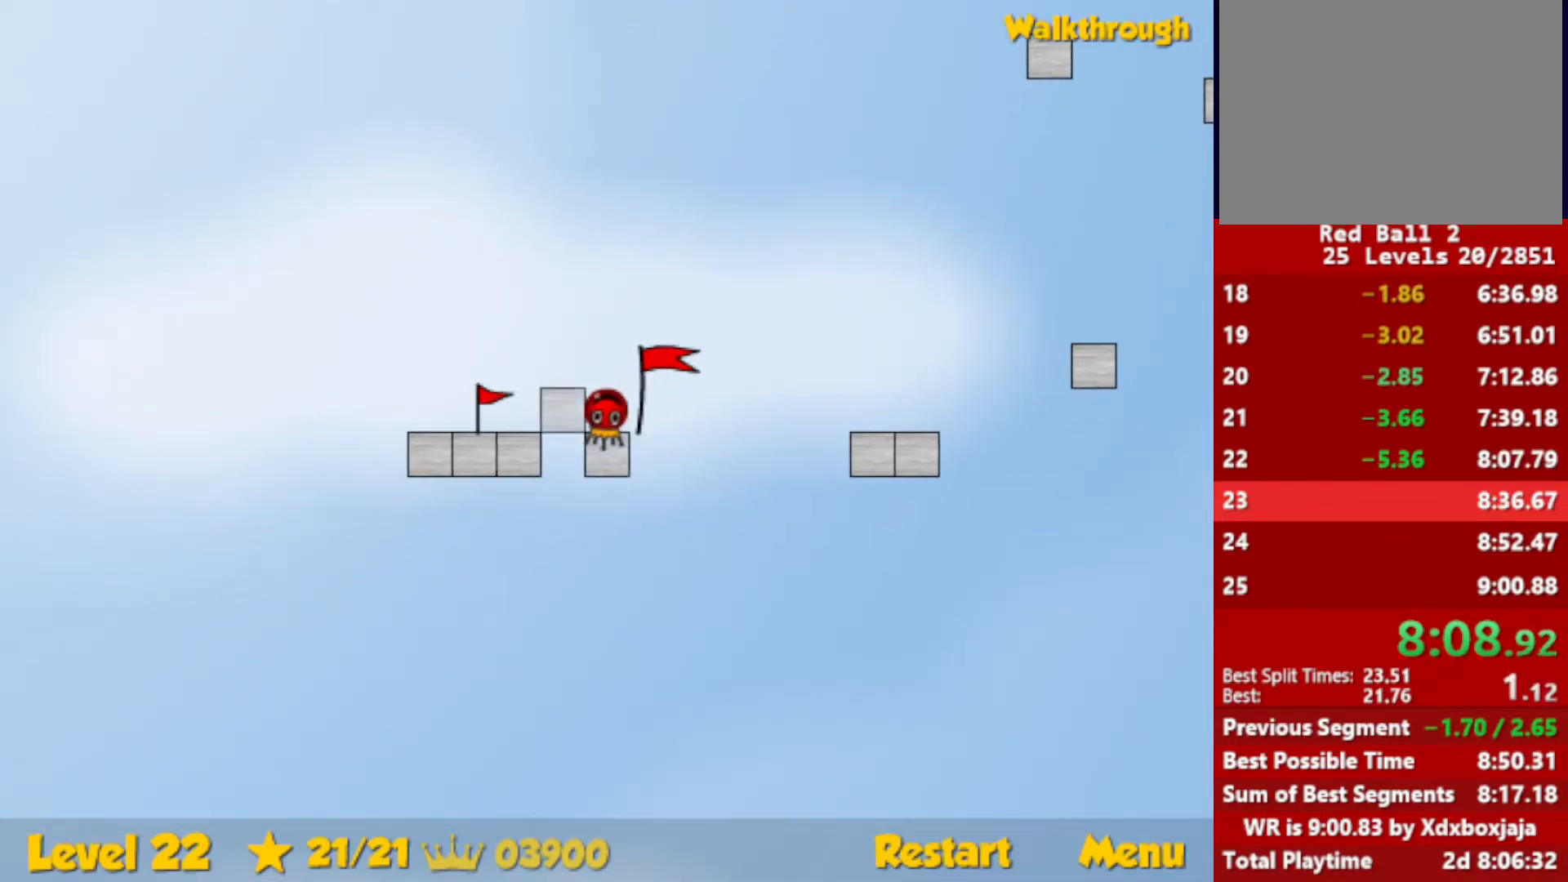
{"keys": [], "events": []}
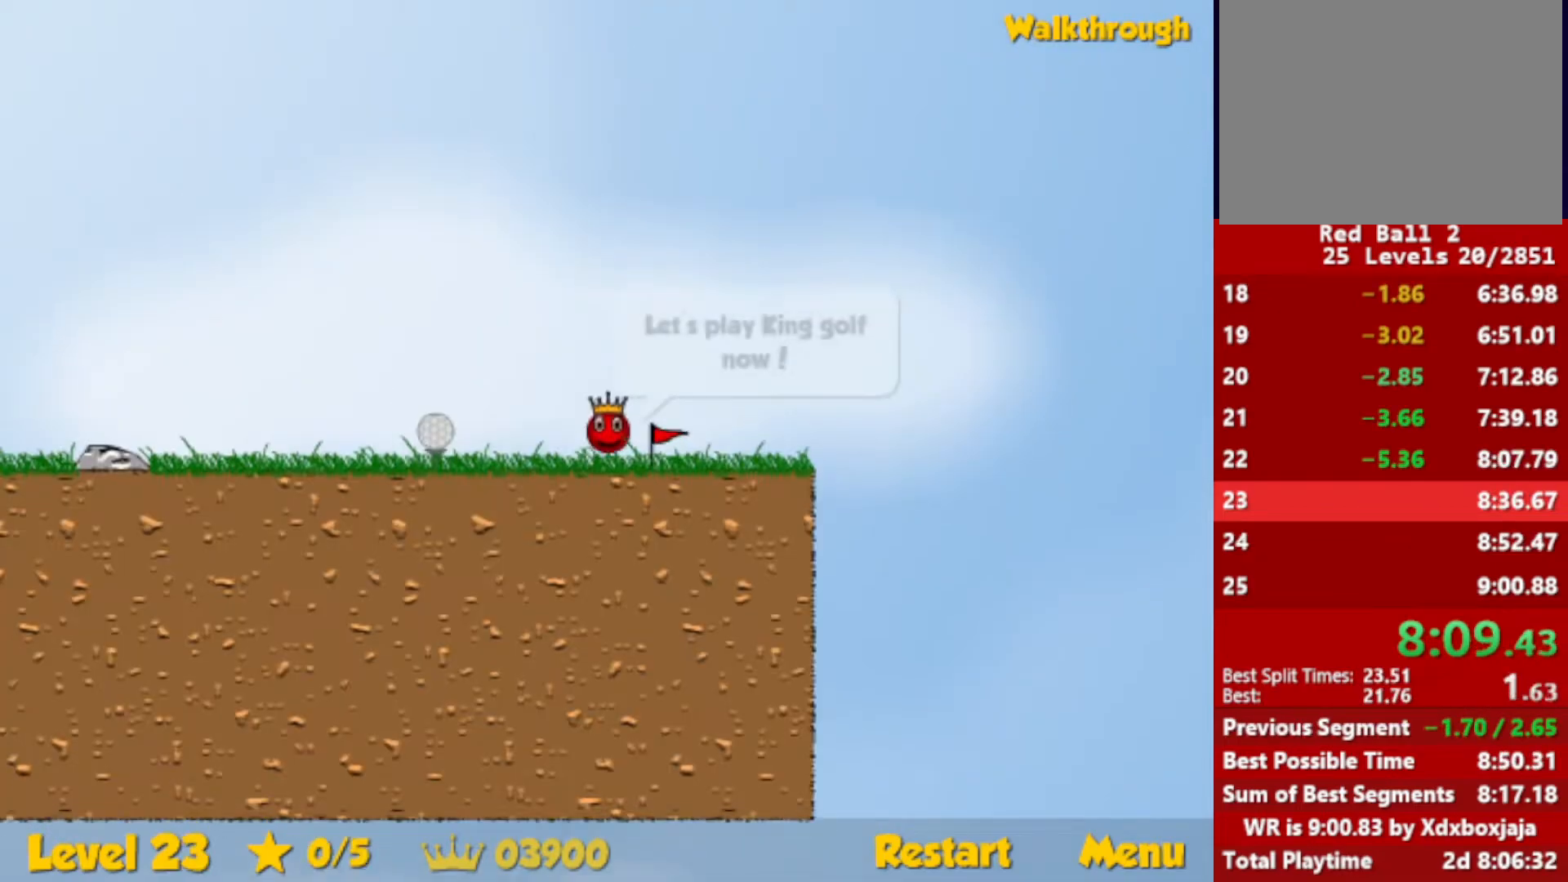
{"keys": ["left"], "events": [[483, "left", "down"]]}
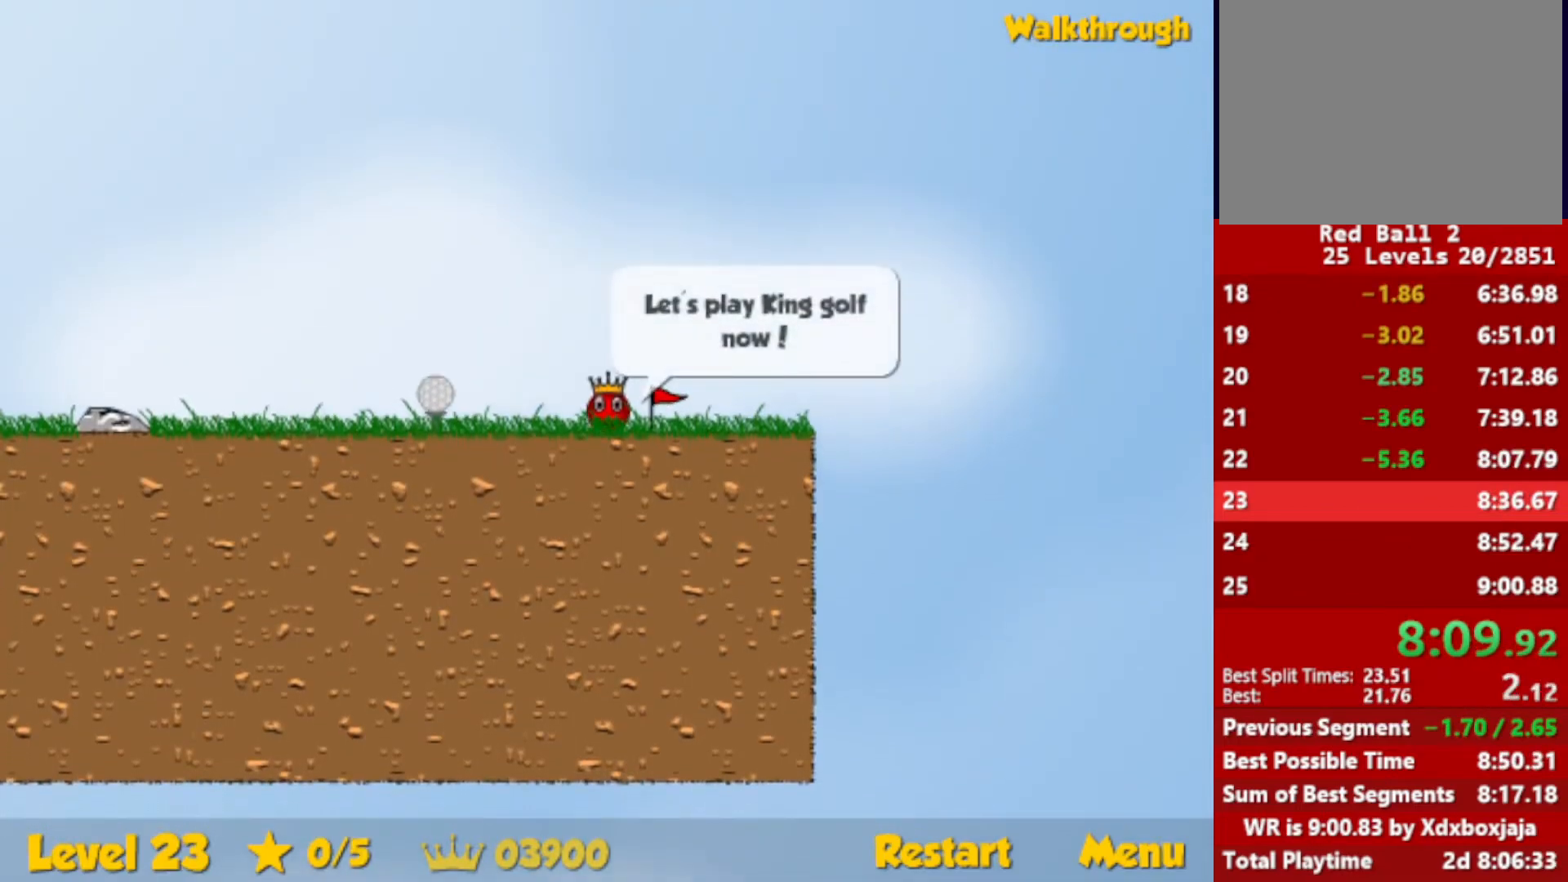
{"keys": ["left"], "events": []}
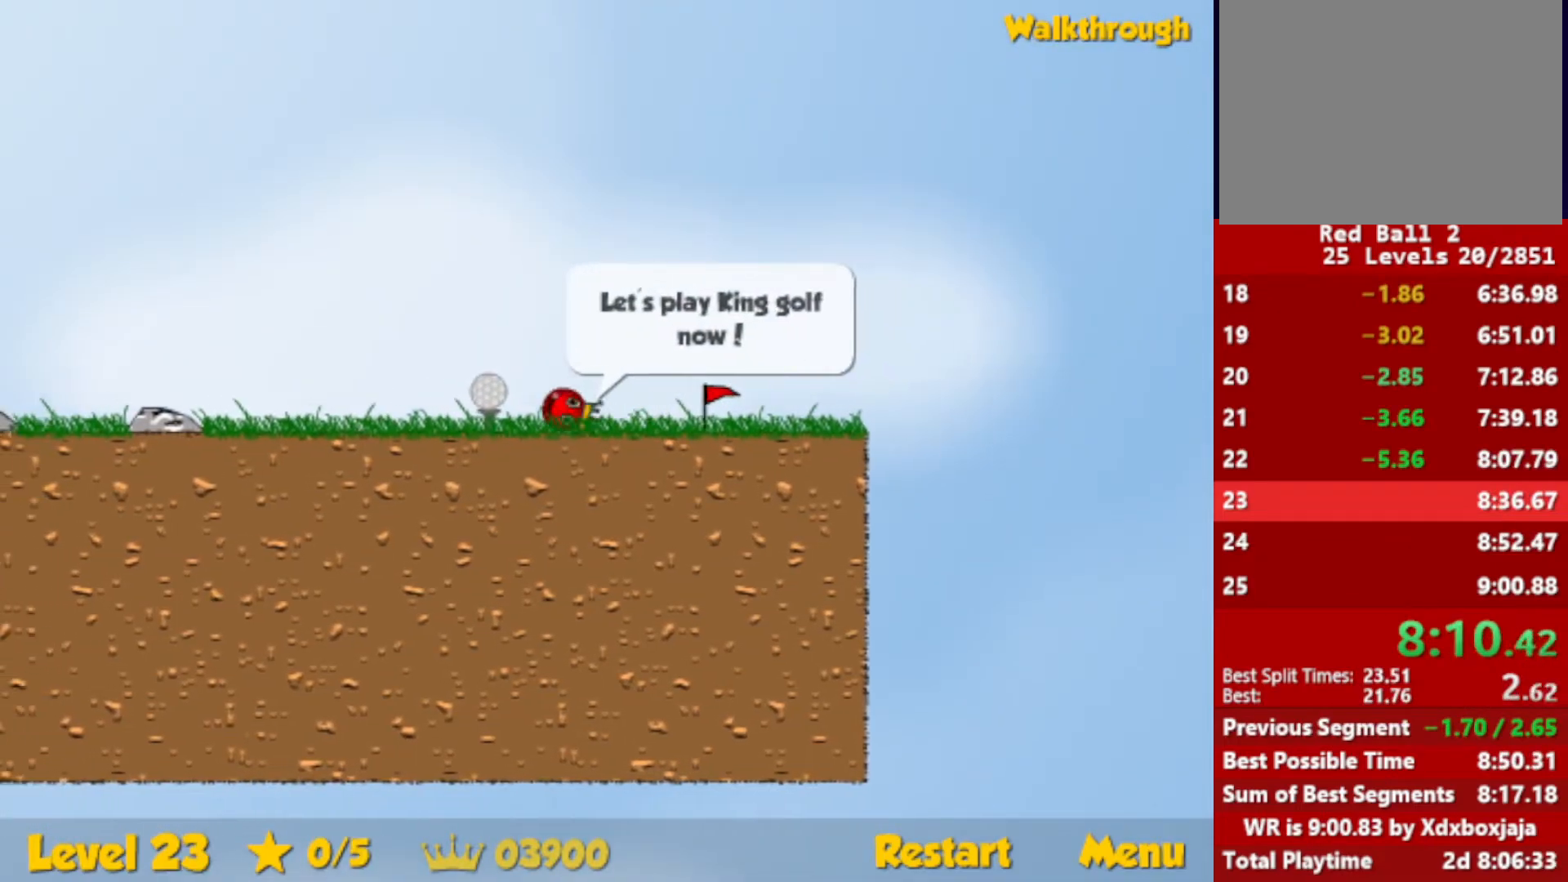
{"keys": ["left"], "events": [[33, "up", "down"], [83, "up", "up"]]}
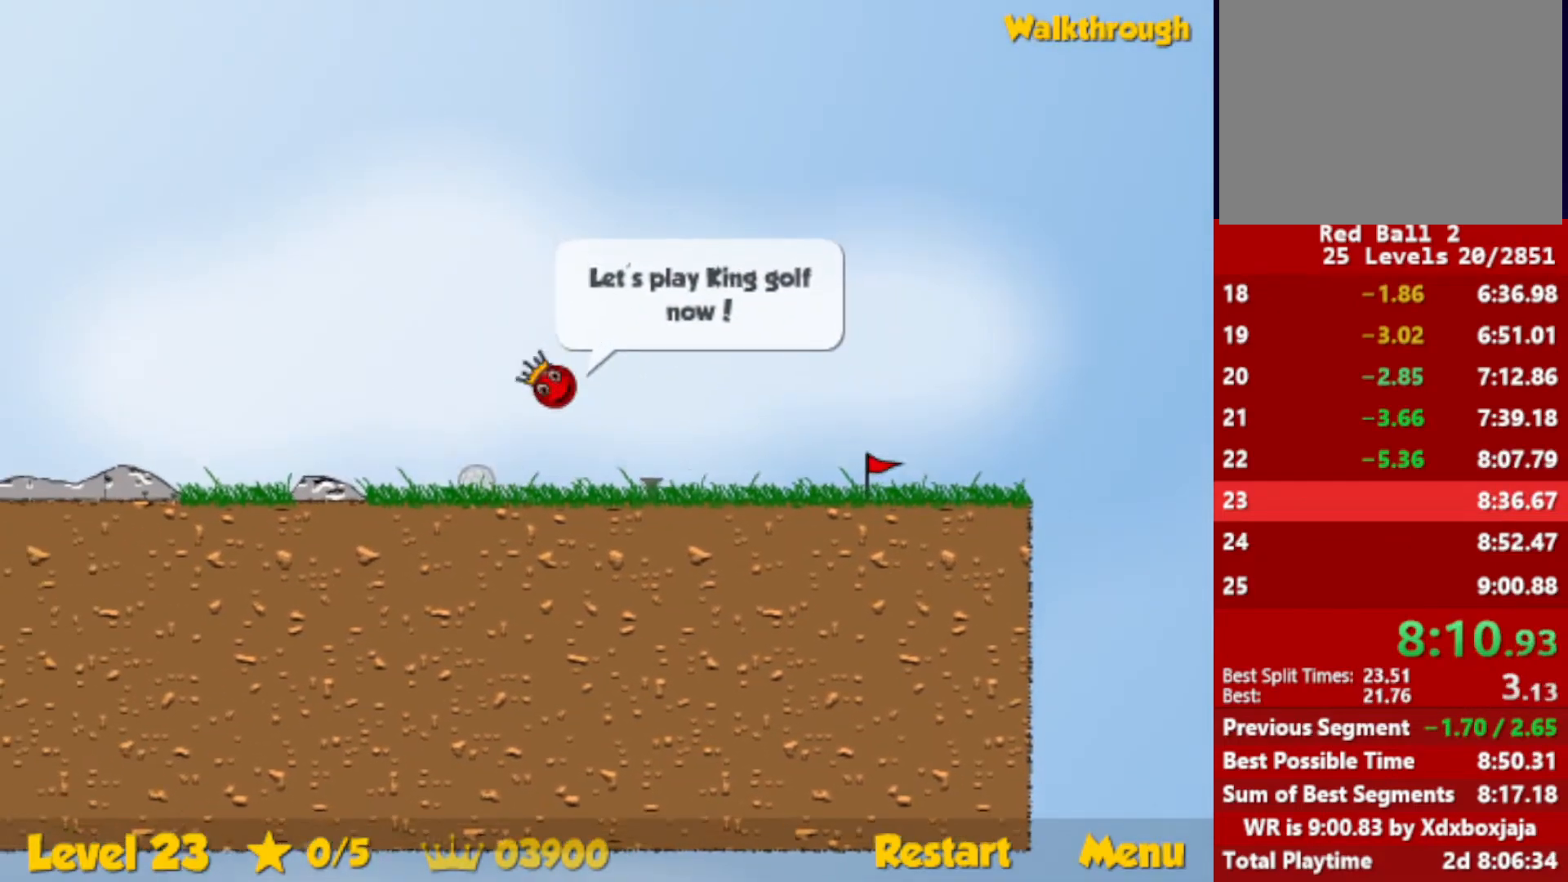
{"keys": ["left"], "events": []}
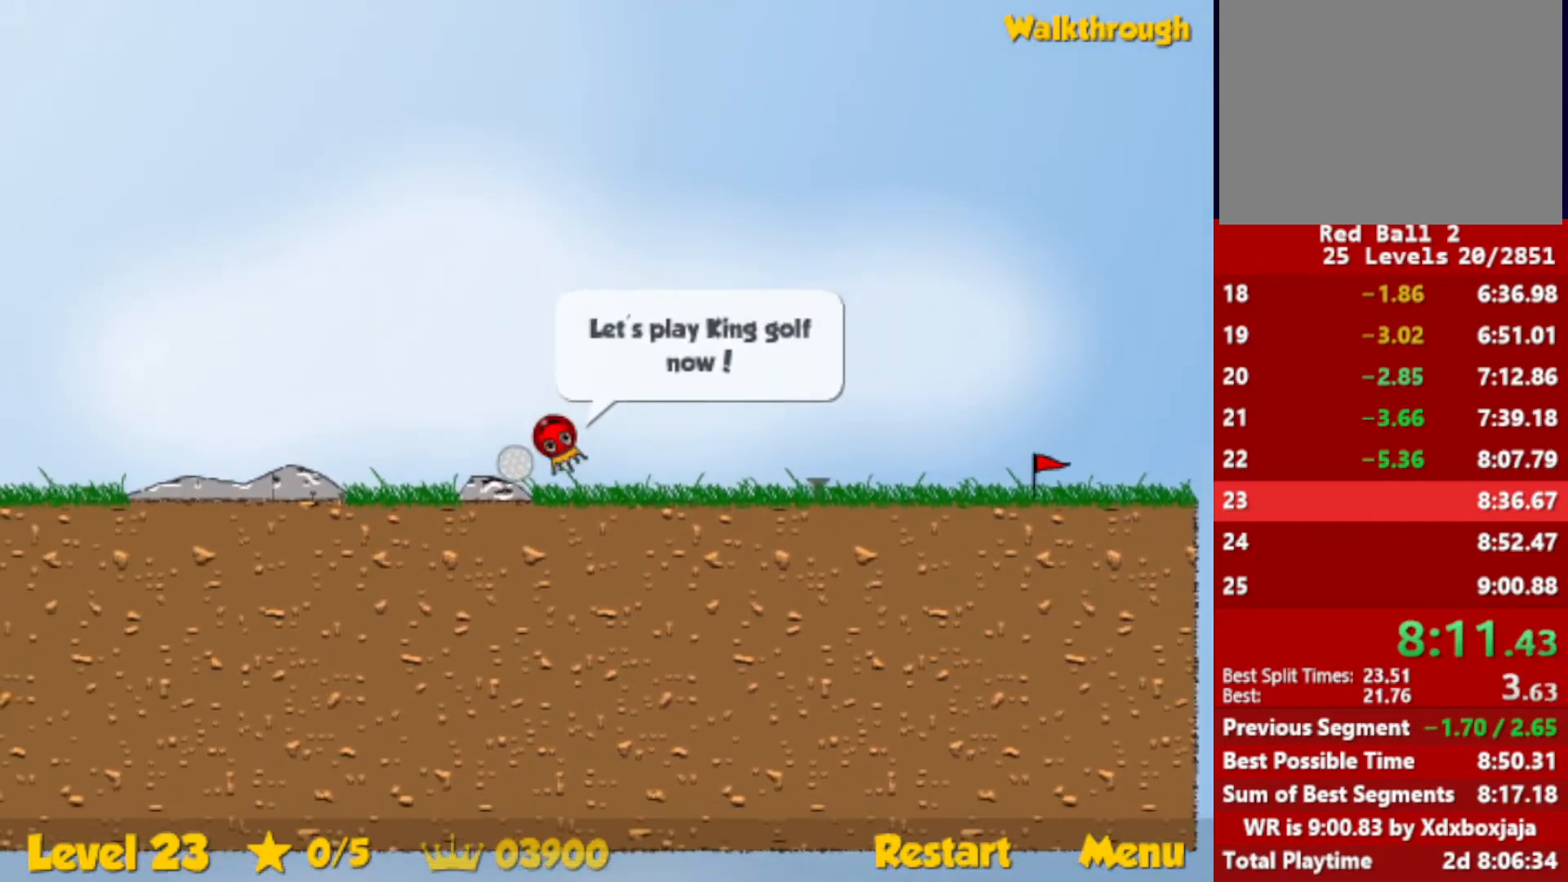
{"keys": ["left"], "events": []}
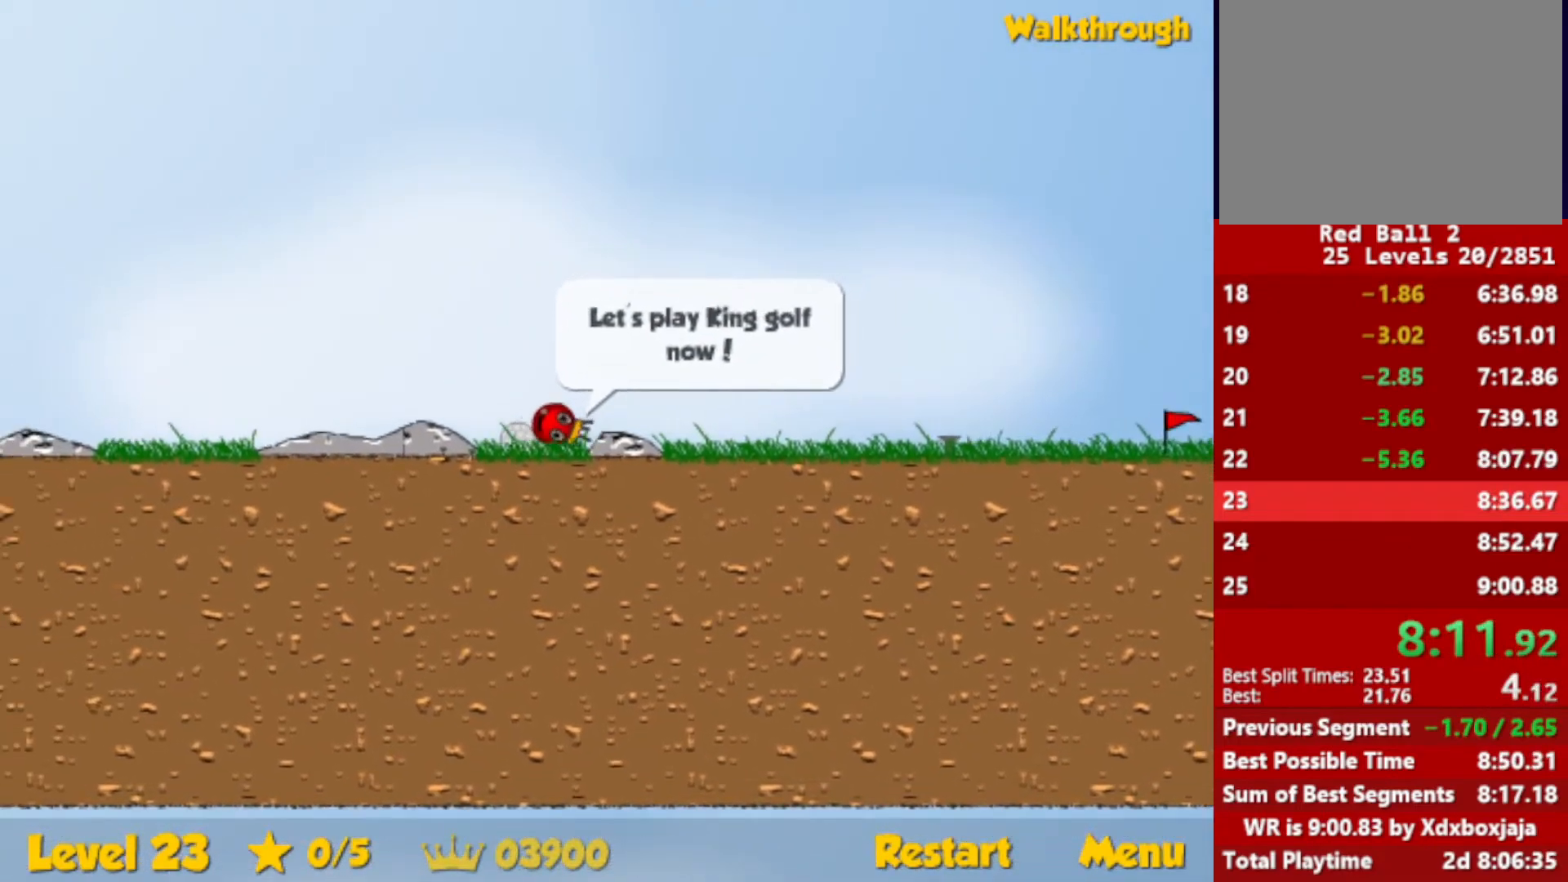
{"keys": ["left"], "events": []}
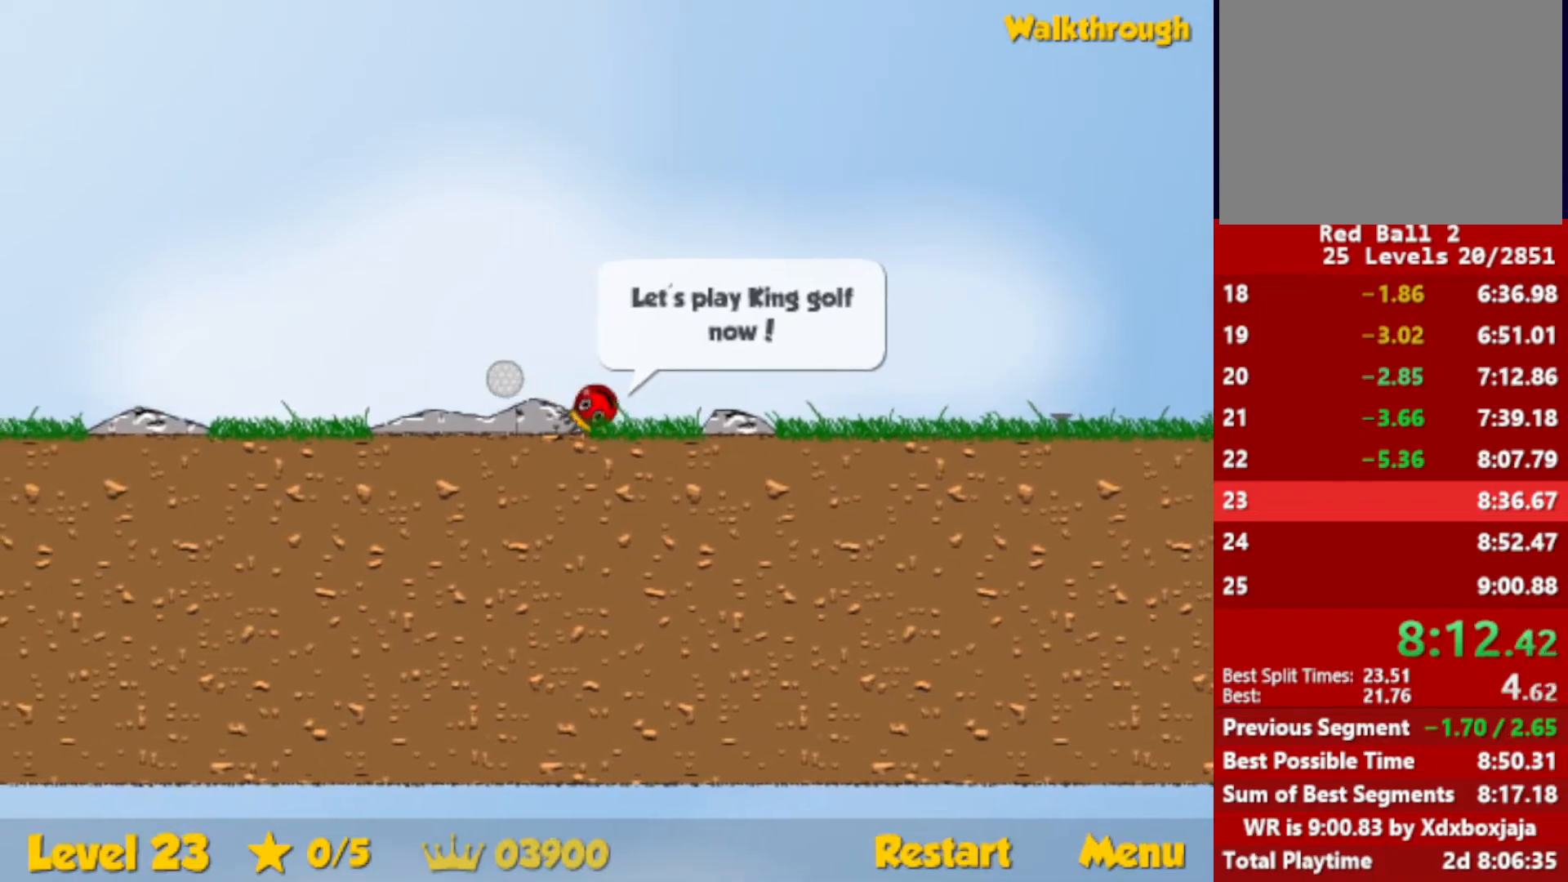
{"keys": ["left"], "events": []}
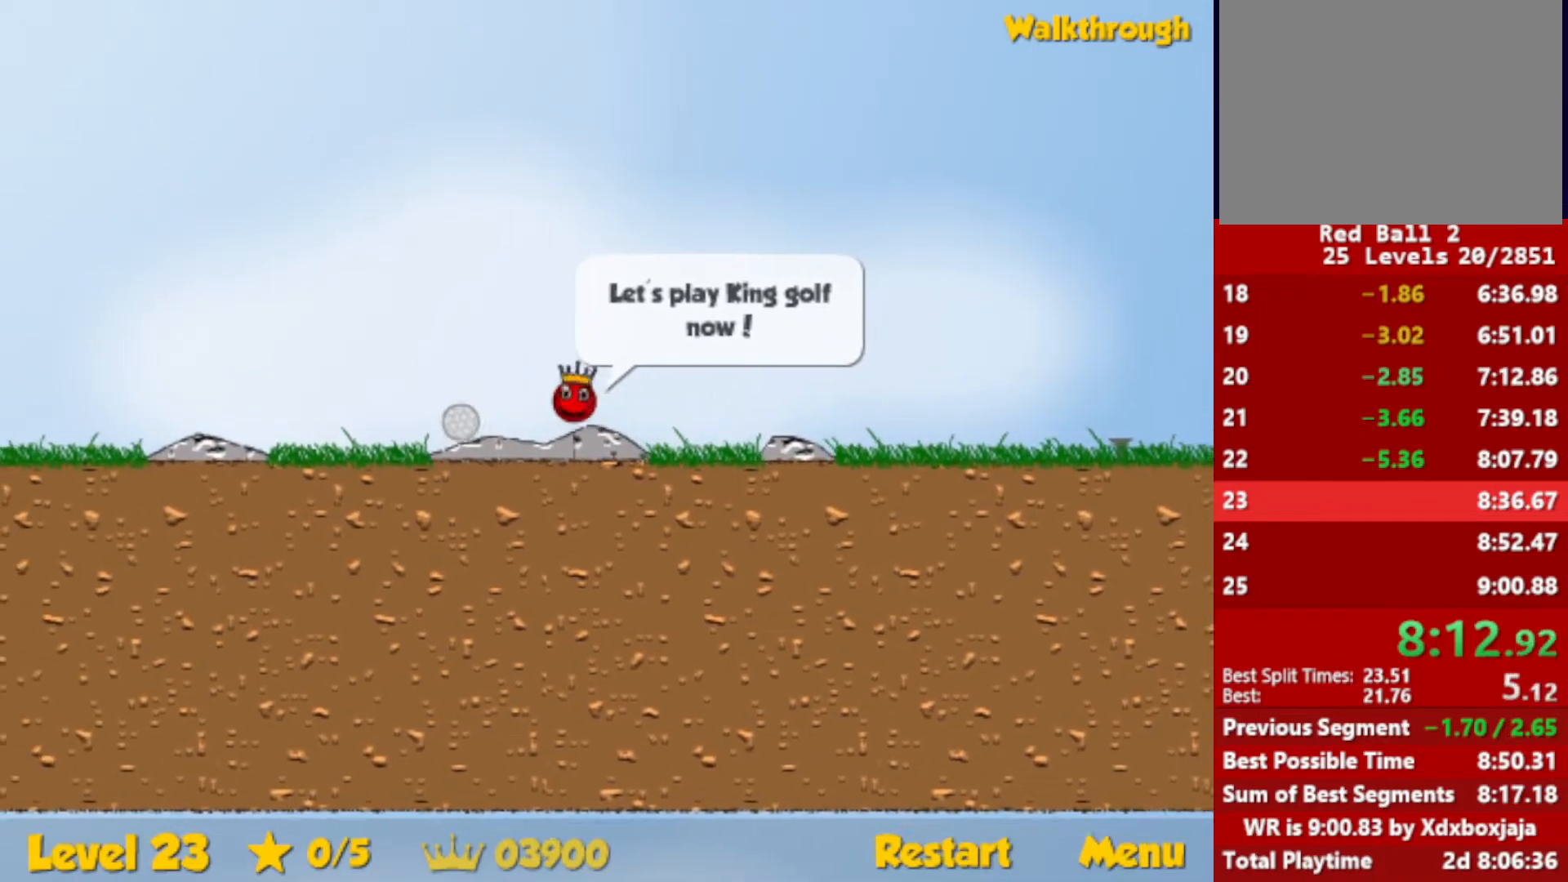
{"keys": ["left"], "events": []}
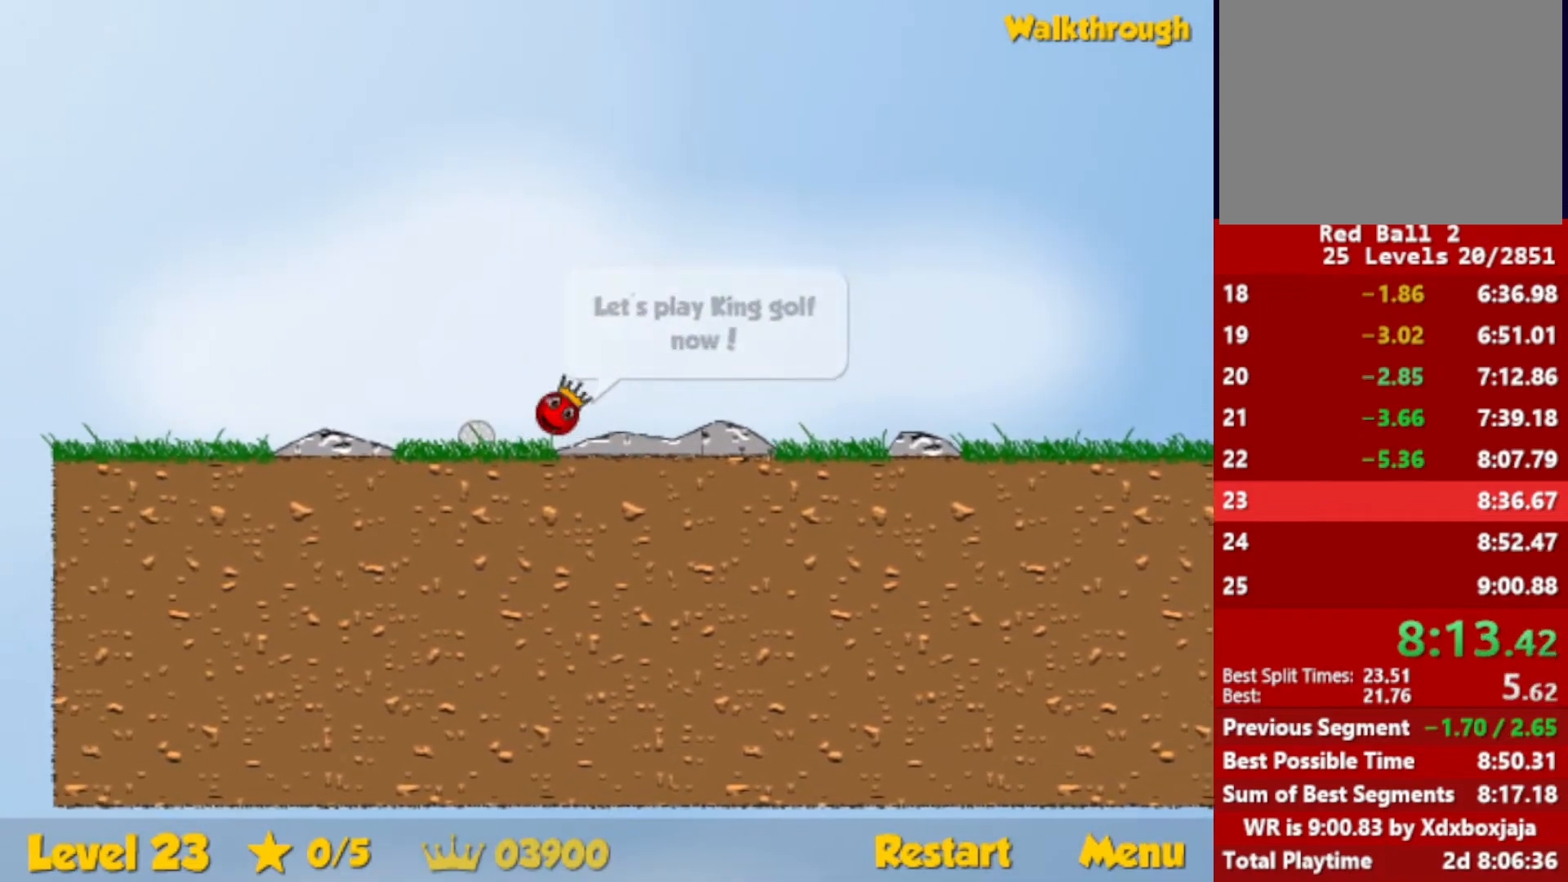
{"keys": ["left"], "events": []}
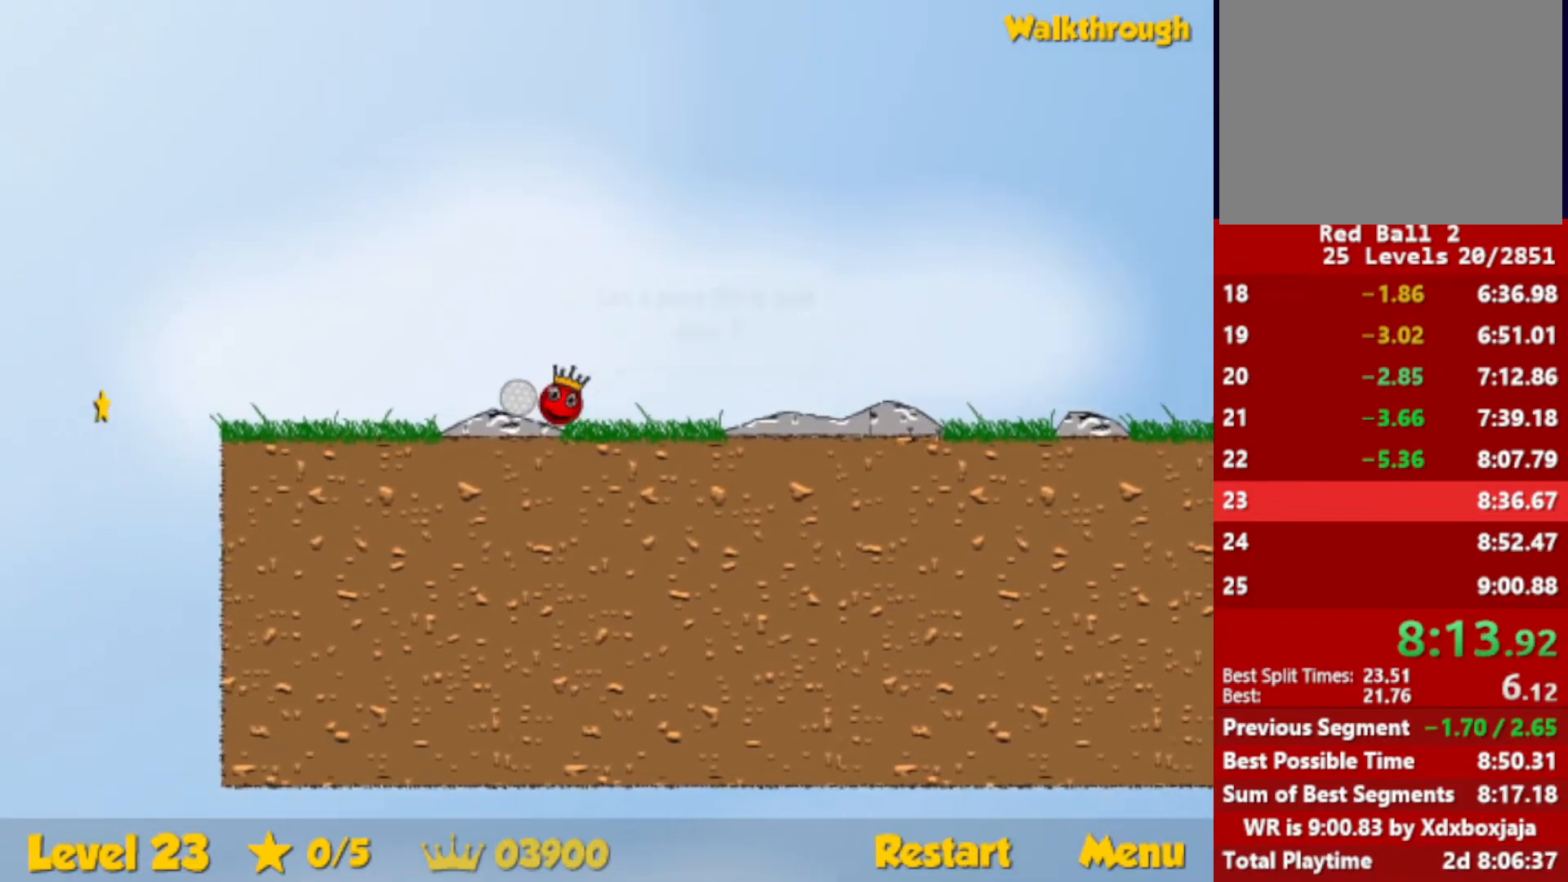
{"keys": ["left"], "events": [[250, "left", "up"], [300, "right", "down"], [350, "right", "up"], [483, "left", "down"]]}
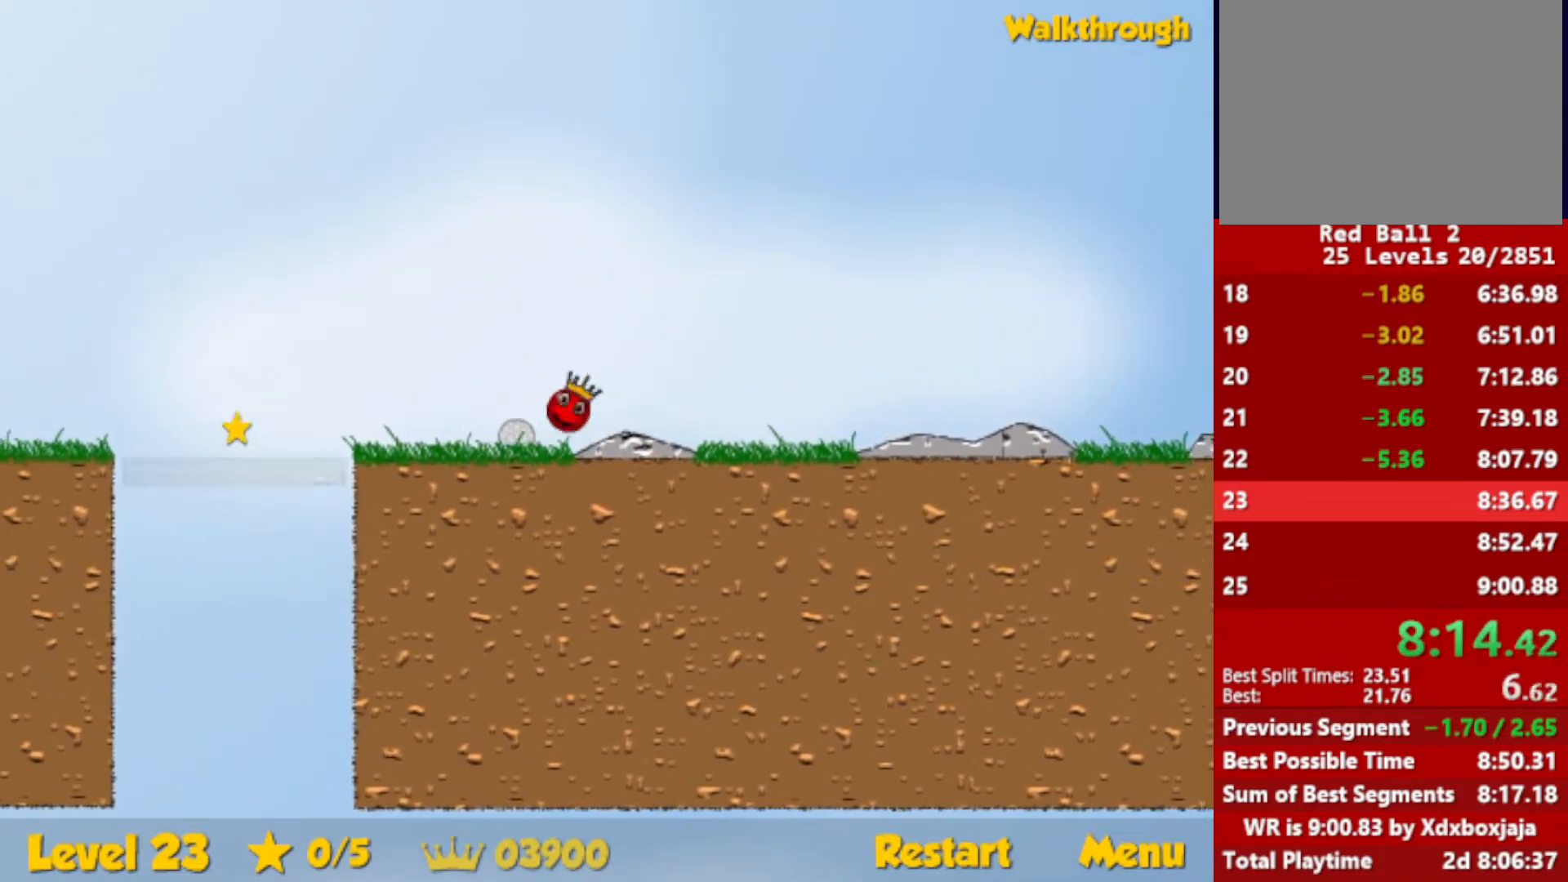
{"keys": ["left"], "events": []}
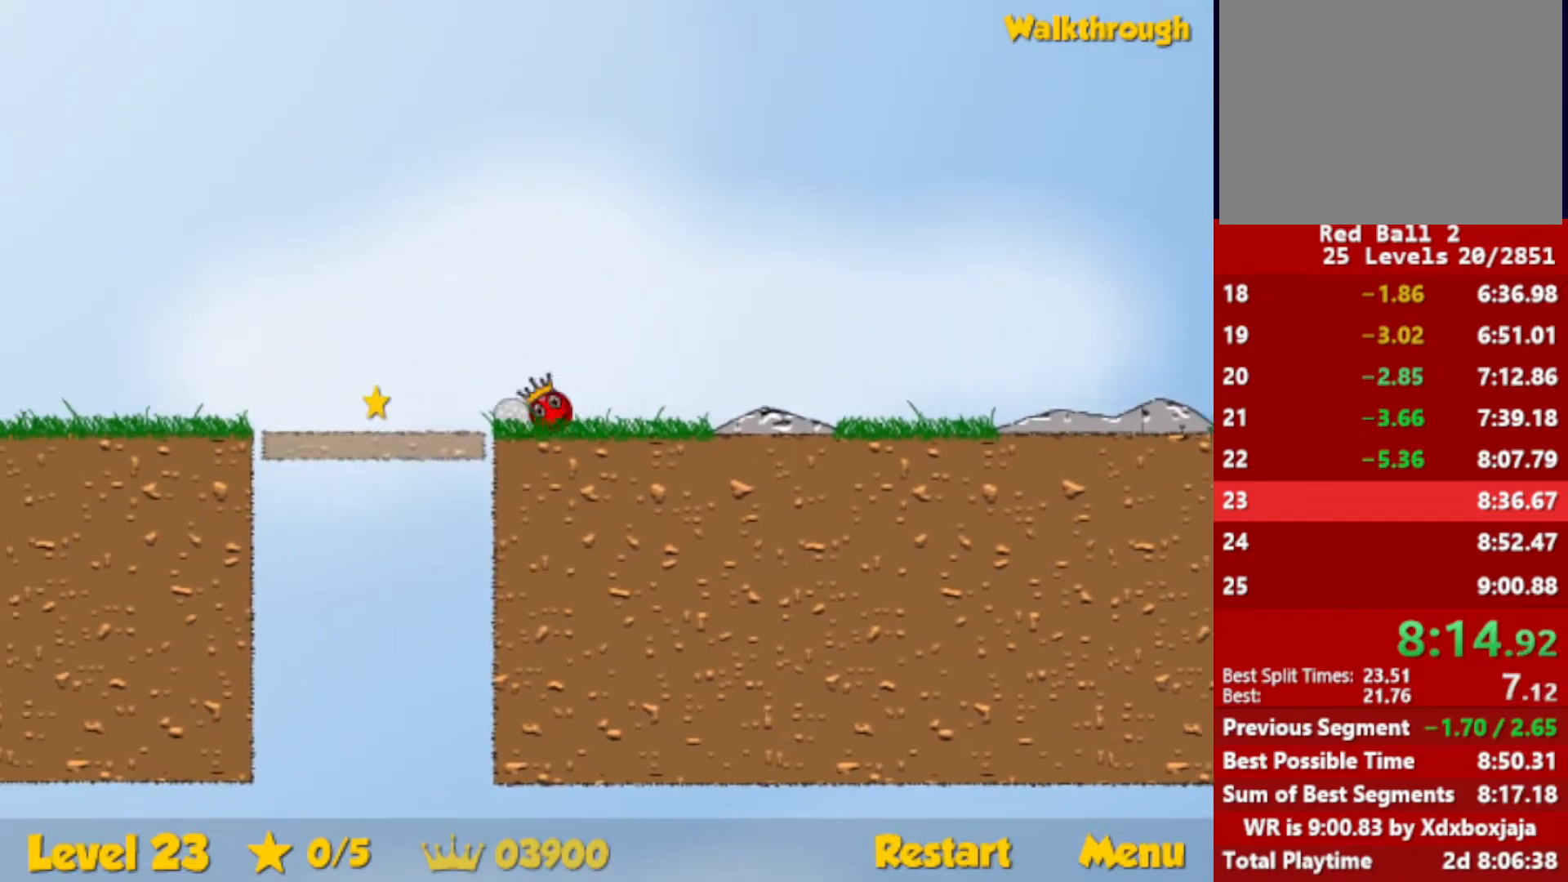
{"keys": ["left"], "events": []}
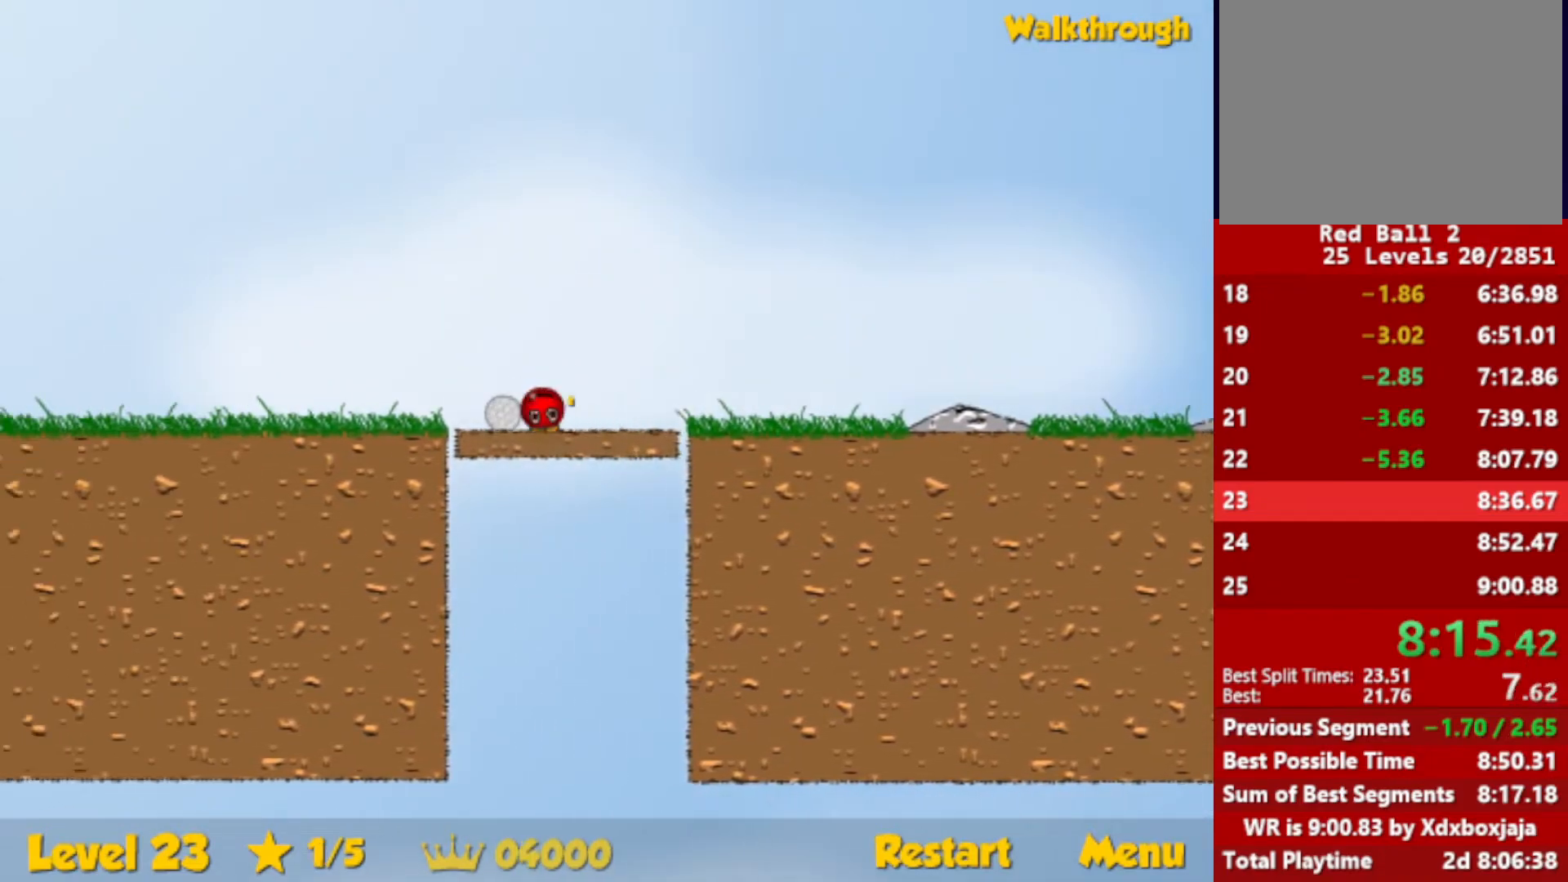
{"keys": ["left"], "events": []}
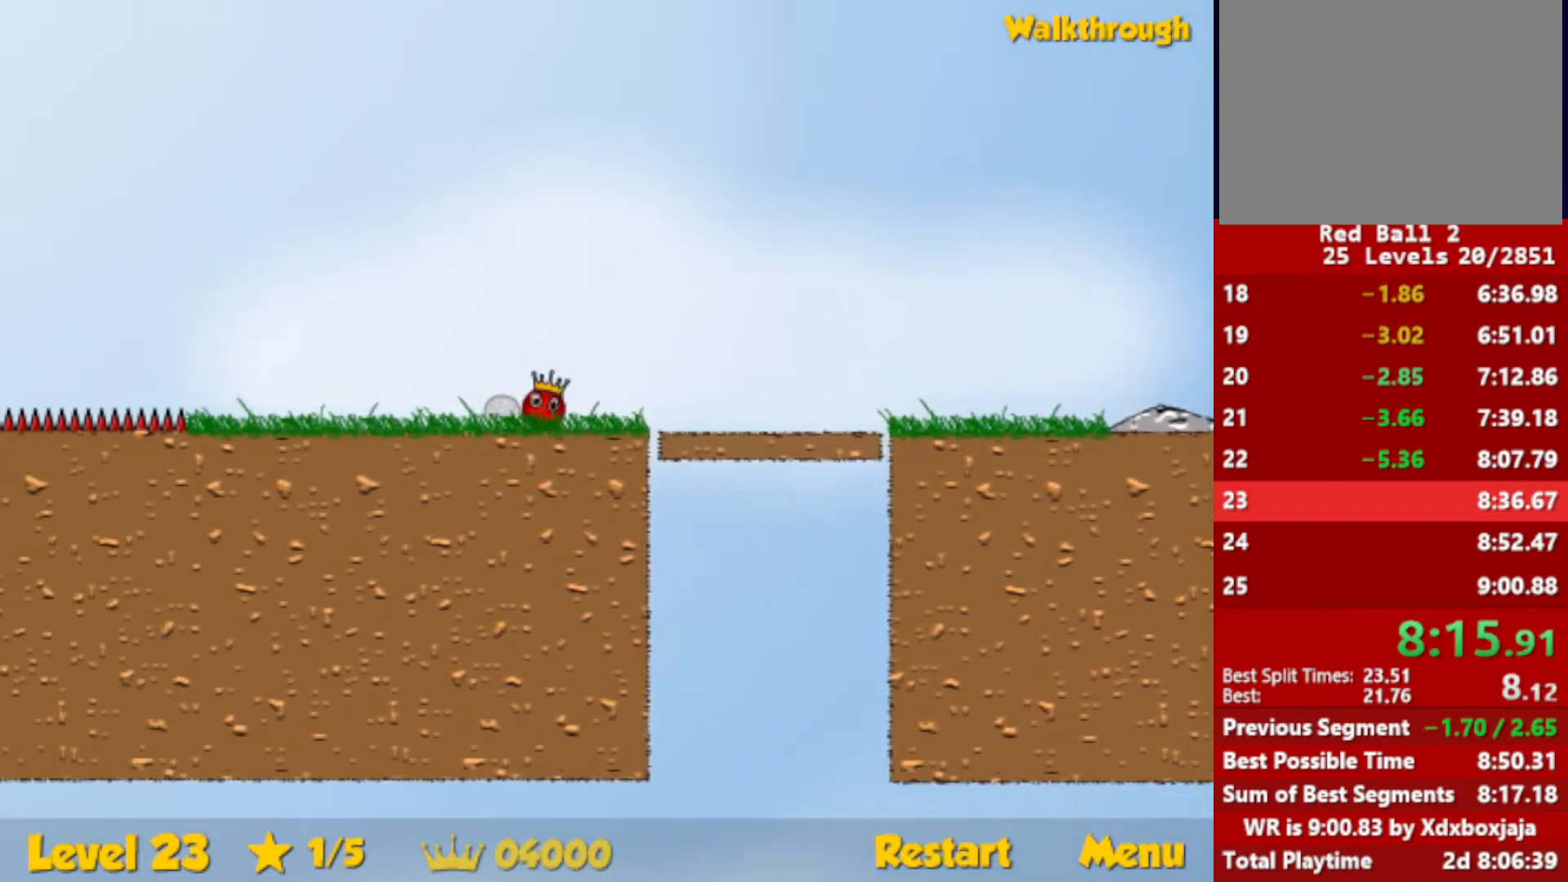
{"keys": ["left"], "events": []}
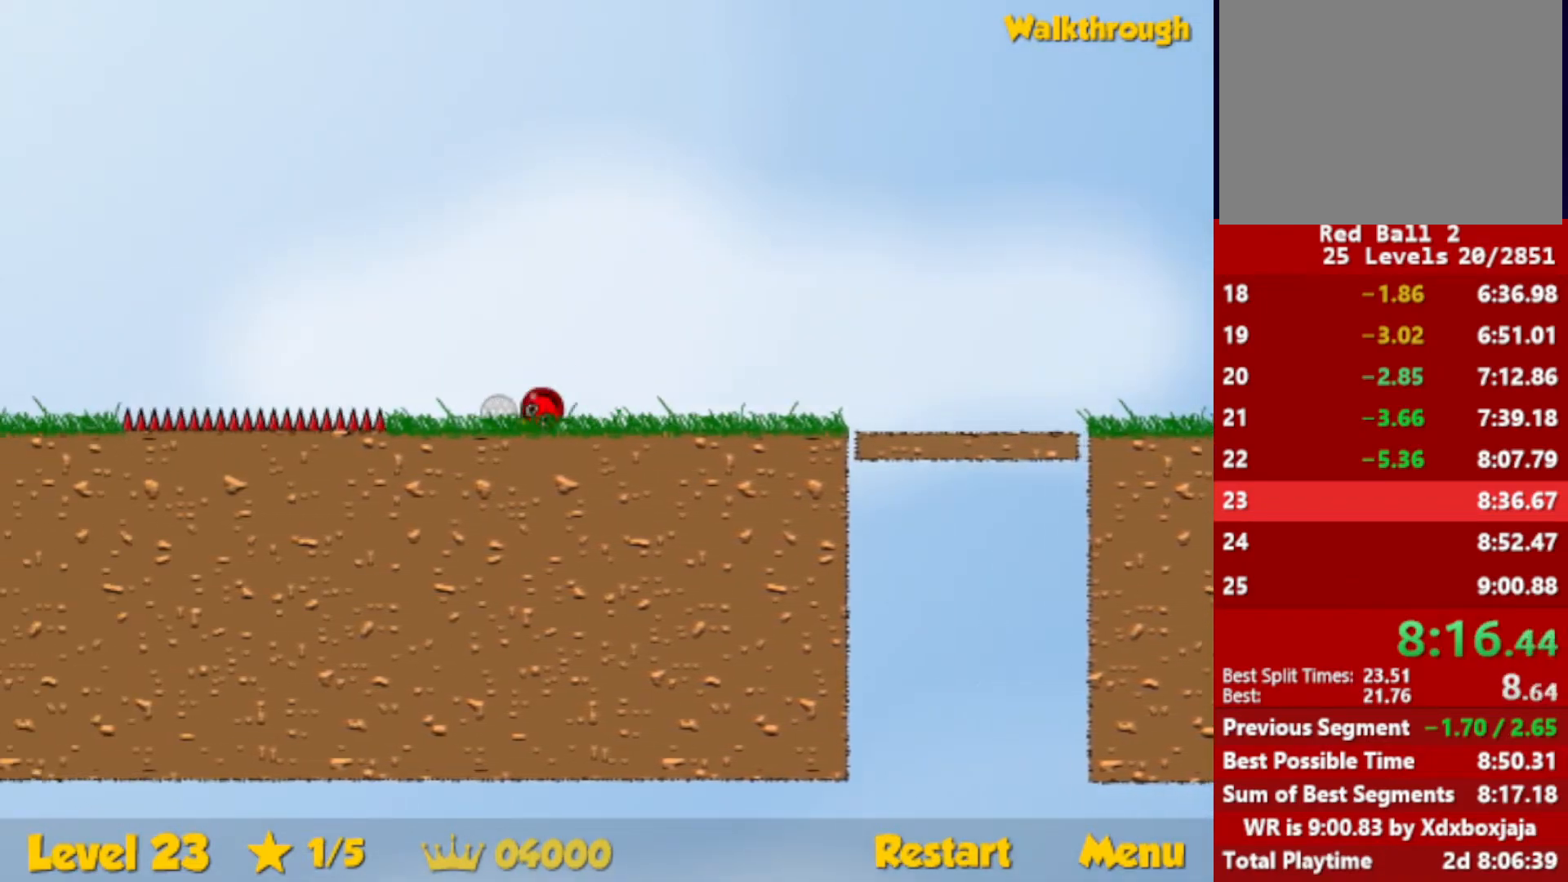
{"keys": ["left"], "events": [[33, "up", "down"], [383, "up", "up"]]}
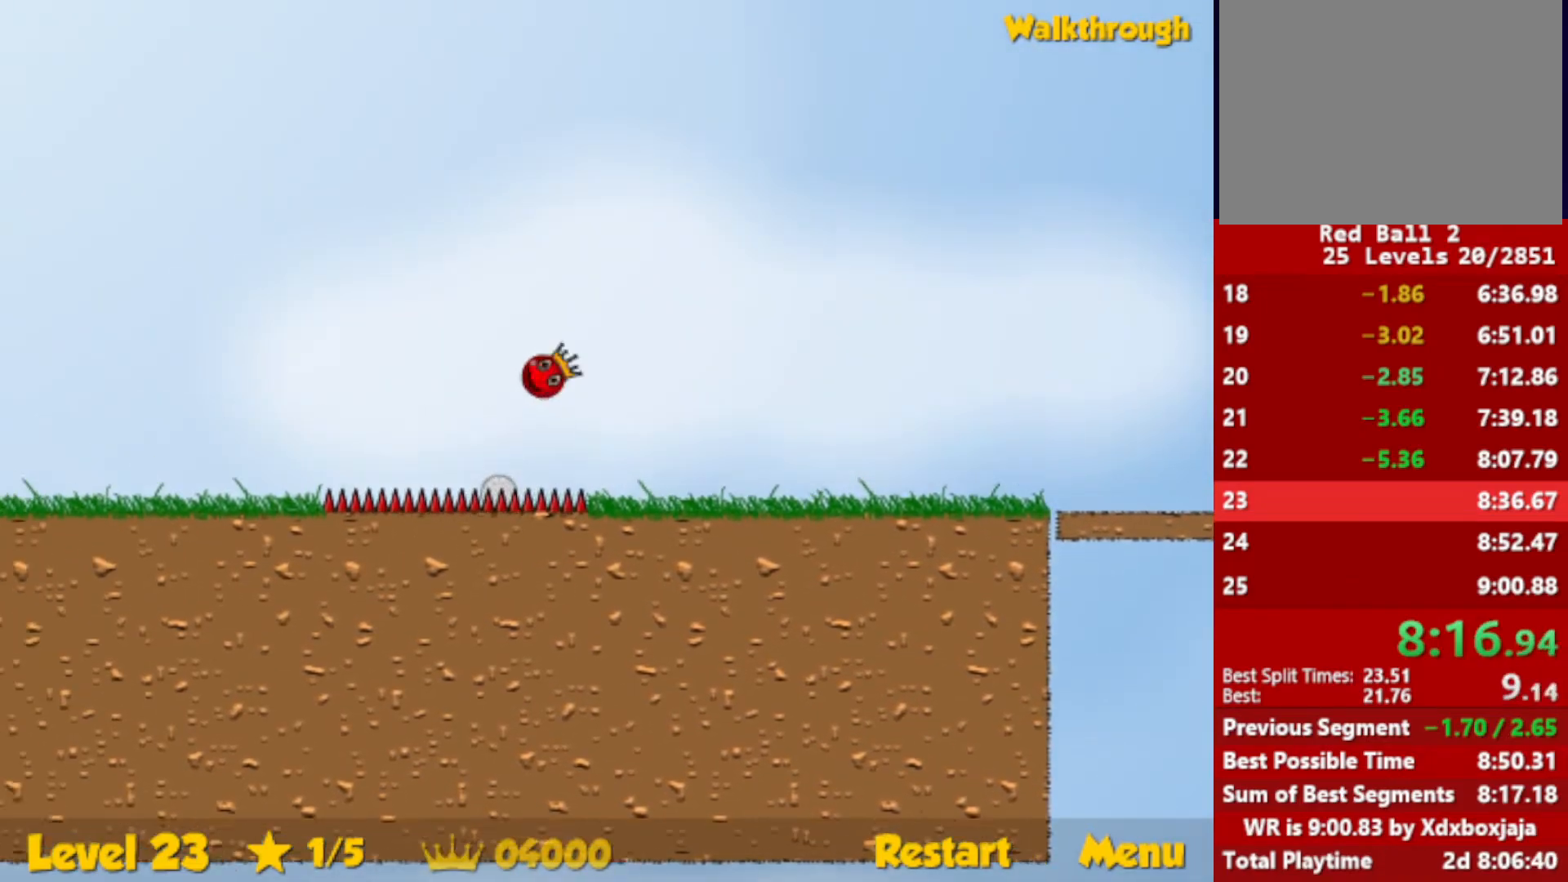
{"keys": ["left"], "events": []}
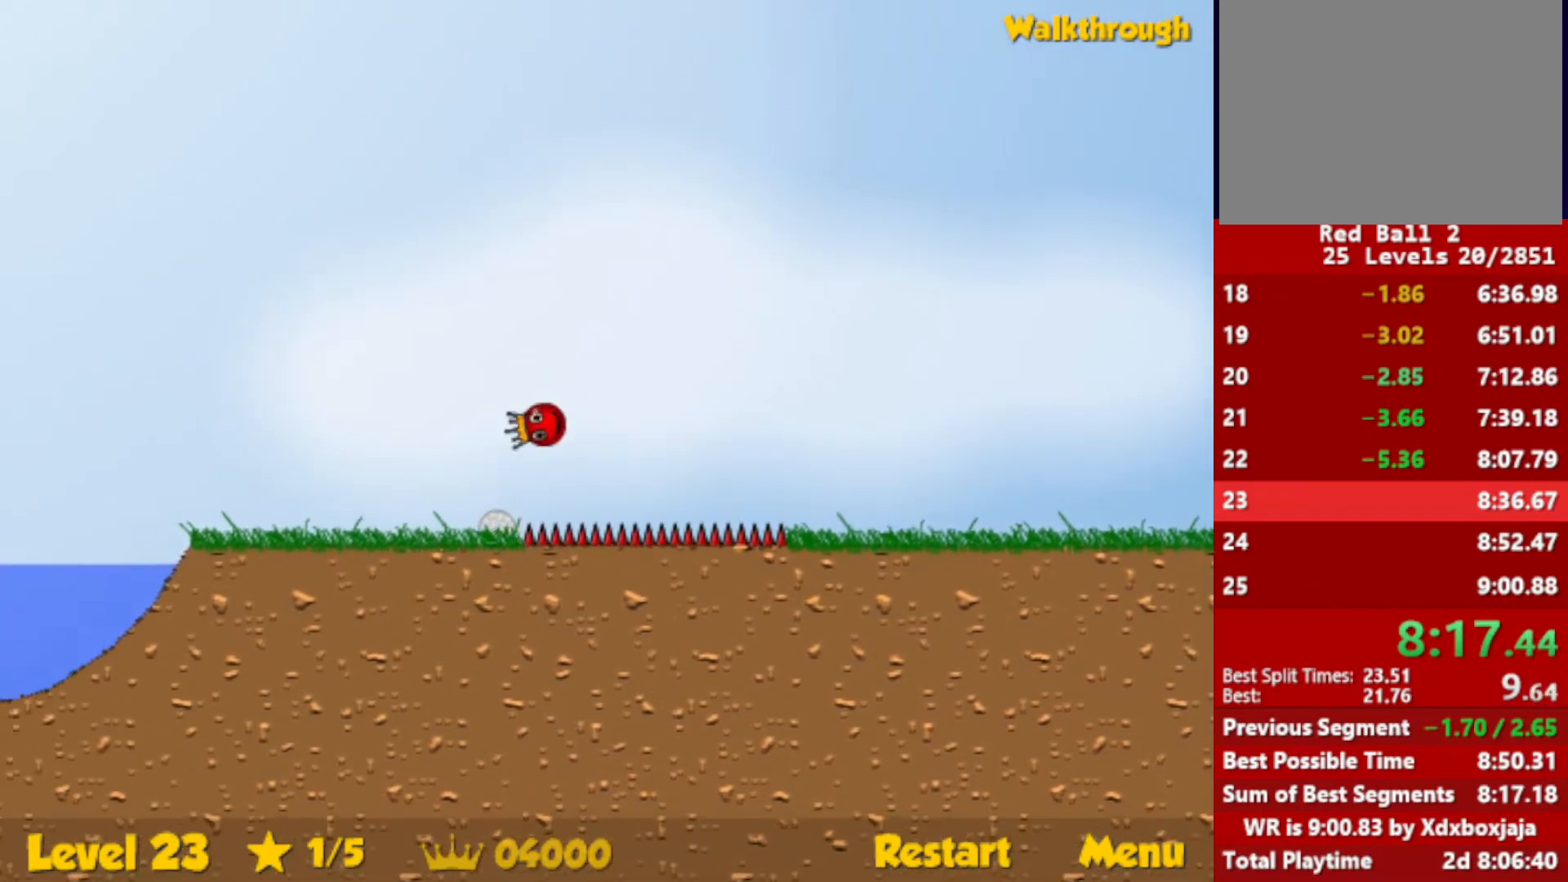
{"keys": ["left"], "events": []}
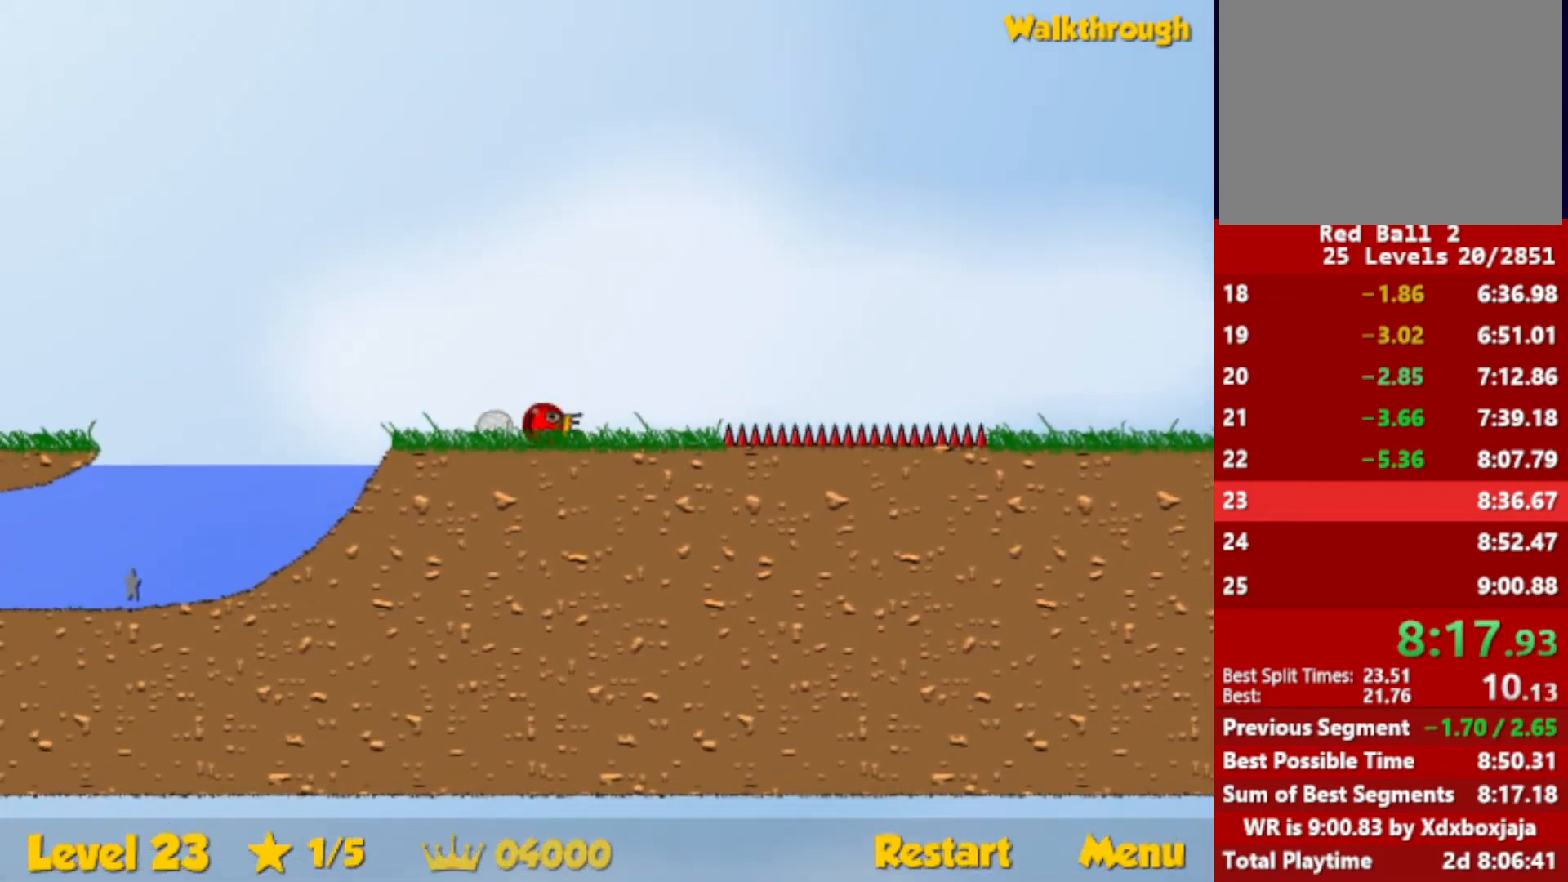
{"keys": ["left"], "events": []}
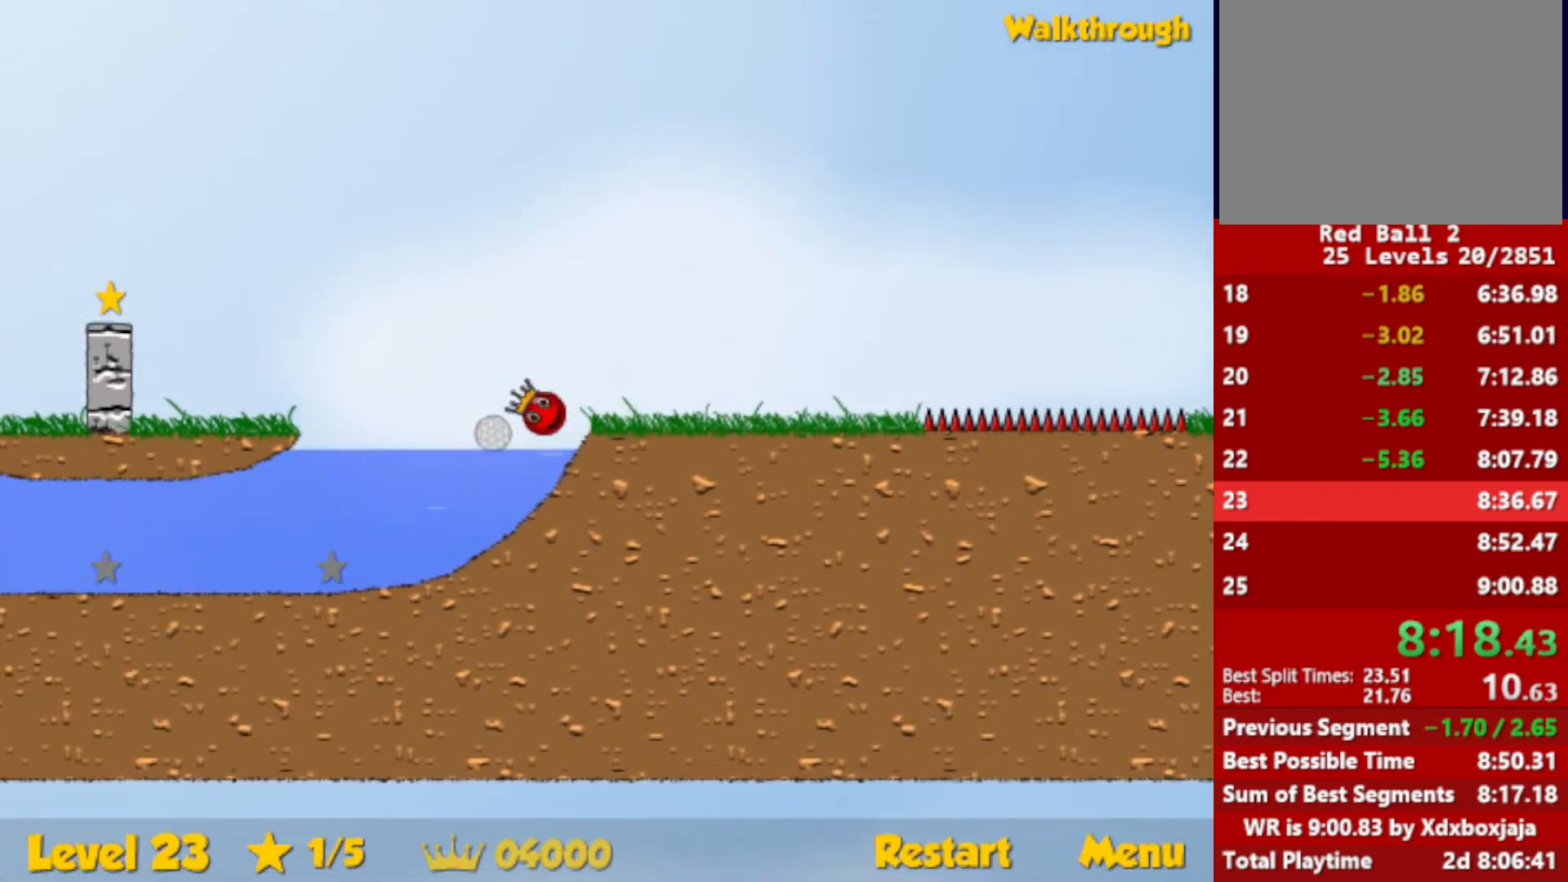
{"keys": ["right"], "events": [[17, "left", "up"], [17, "right", "down"]]}